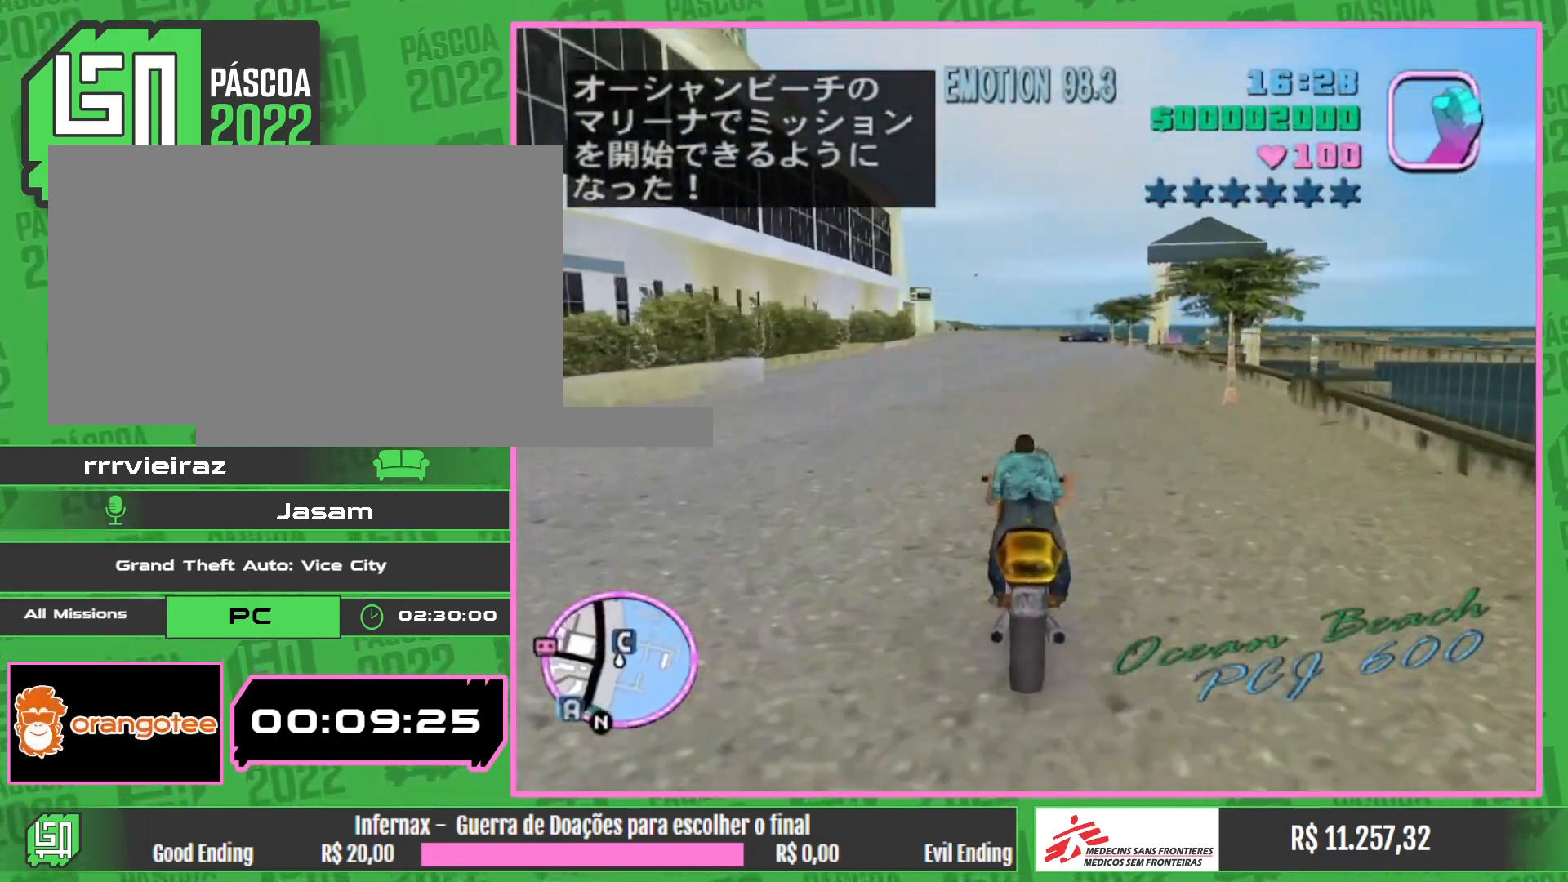
Gameplay with keyboard and mouse; each line is a JSON object with the keys and mouse buttons held at the frame after it. "events" lists presses ("down") and releases ("up") of "w", "mouse_left", "mouse_wheel" and "mouse_right" between this image and that frame as [ms after this image, input, new state], when the widget could be followed in between. "mouse_left", "mouse_wheel", "mouse_right" = the "left", "wheel", "right" buttons of the "mouse" list. No other keys are recorded. "wheel" means that the mouse wheel is clicked or scrolled. Mouse movement is not recorded.
{"keys": ["w"], "mouse": ["right"], "events": [[33, "mouse_right", "down"], [167, "mouse_right", "up"], [250, "mouse_right", "down"], [367, "mouse_right", "up"], [450, "mouse_right", "down"]]}
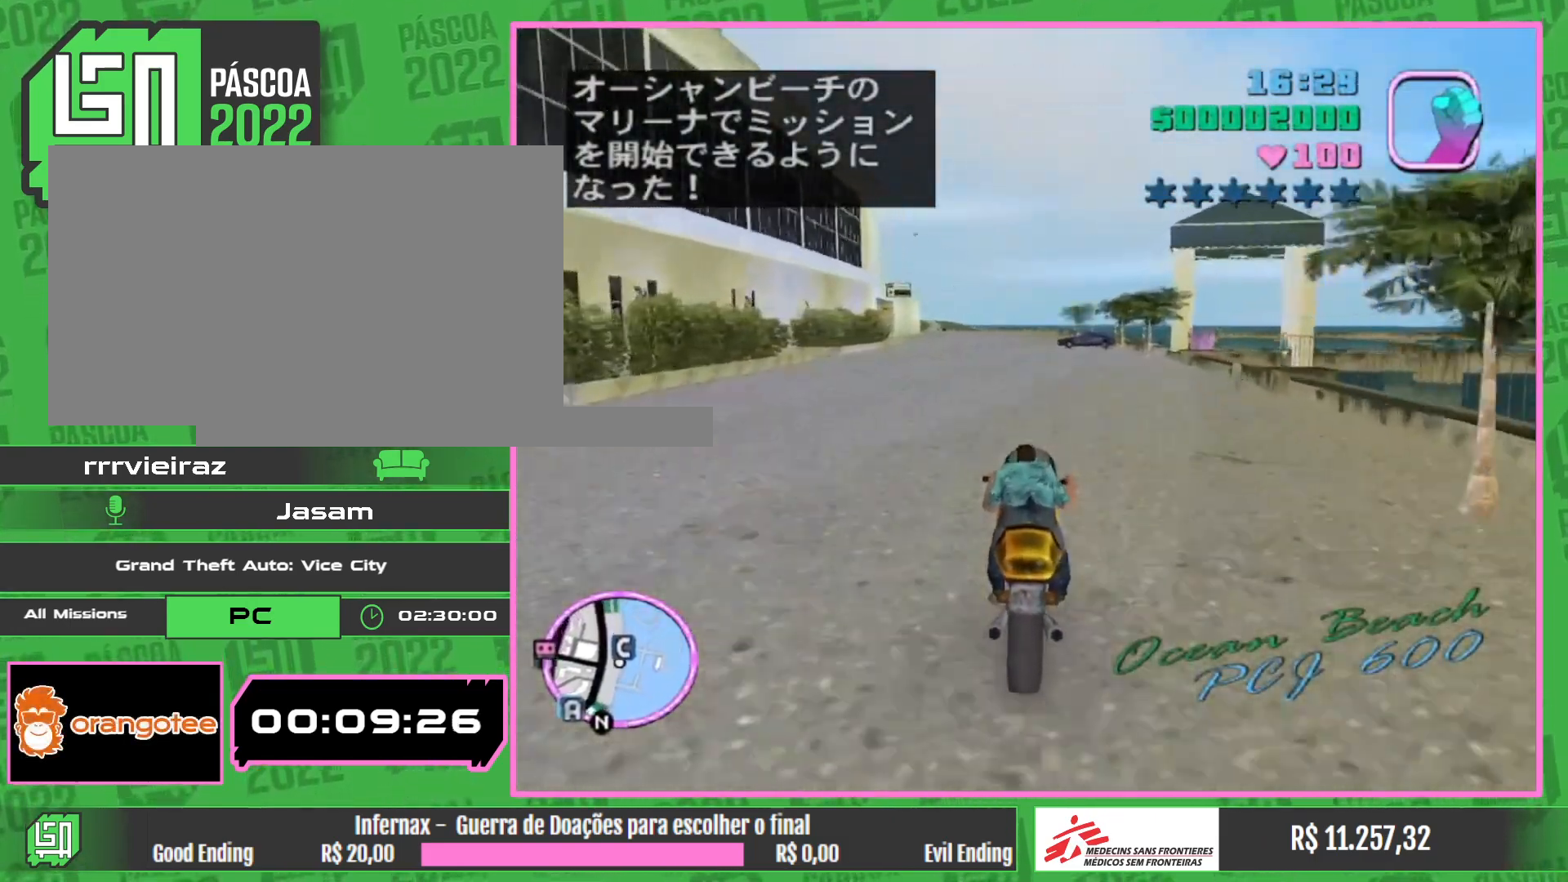
{"keys": ["w"], "mouse": [], "events": [[67, "mouse_right", "up"], [150, "mouse_right", "down"], [250, "mouse_right", "up"], [333, "mouse_right", "down"], [467, "mouse_right", "up"]]}
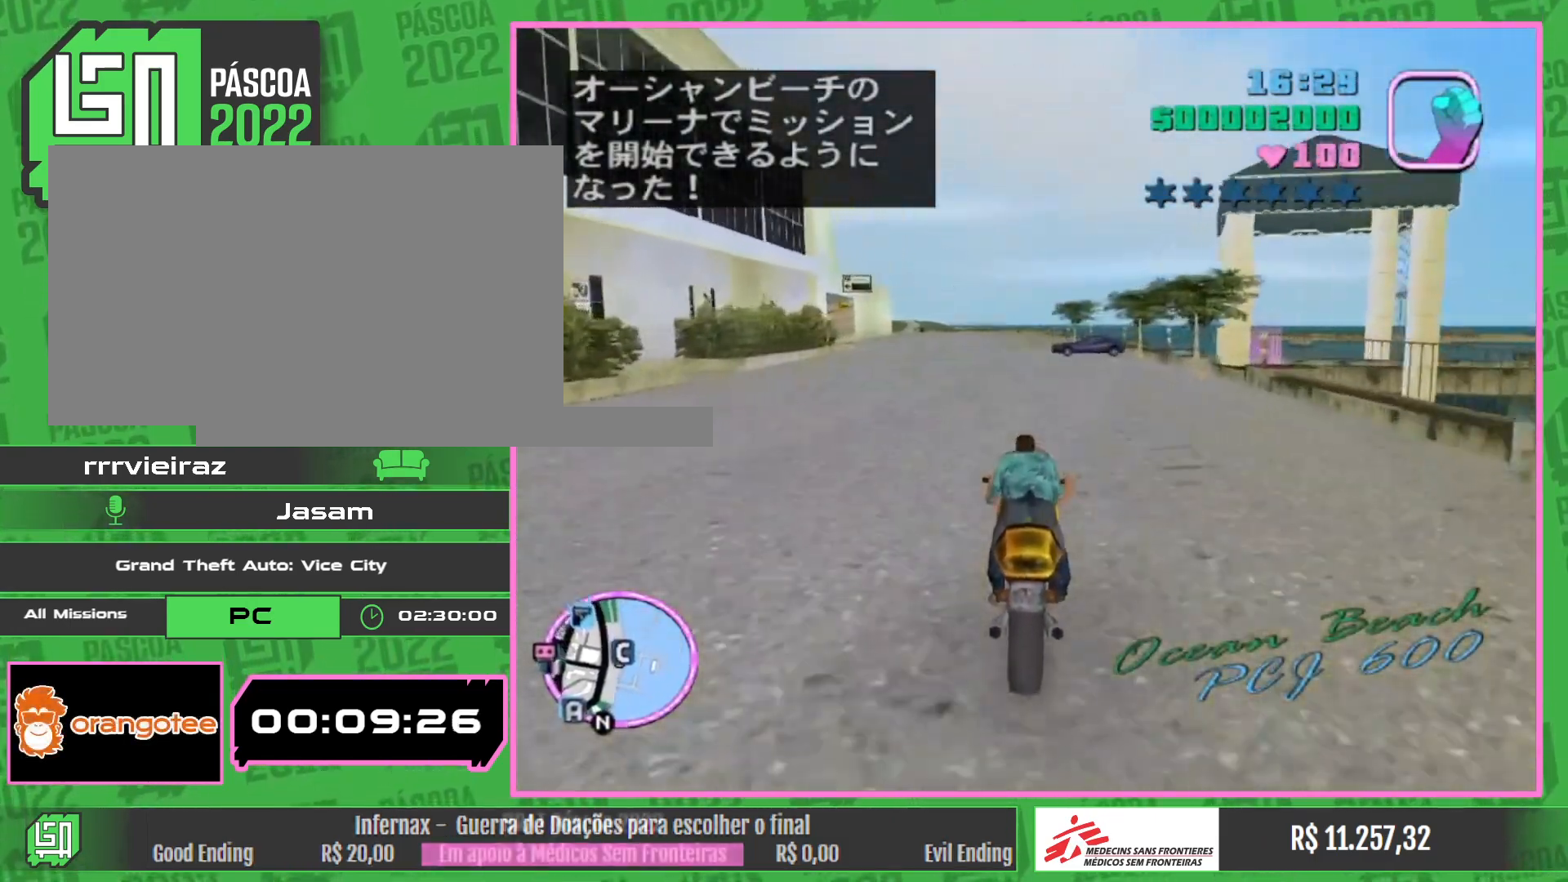
{"keys": [], "mouse": [], "events": [[17, "w", "up"]]}
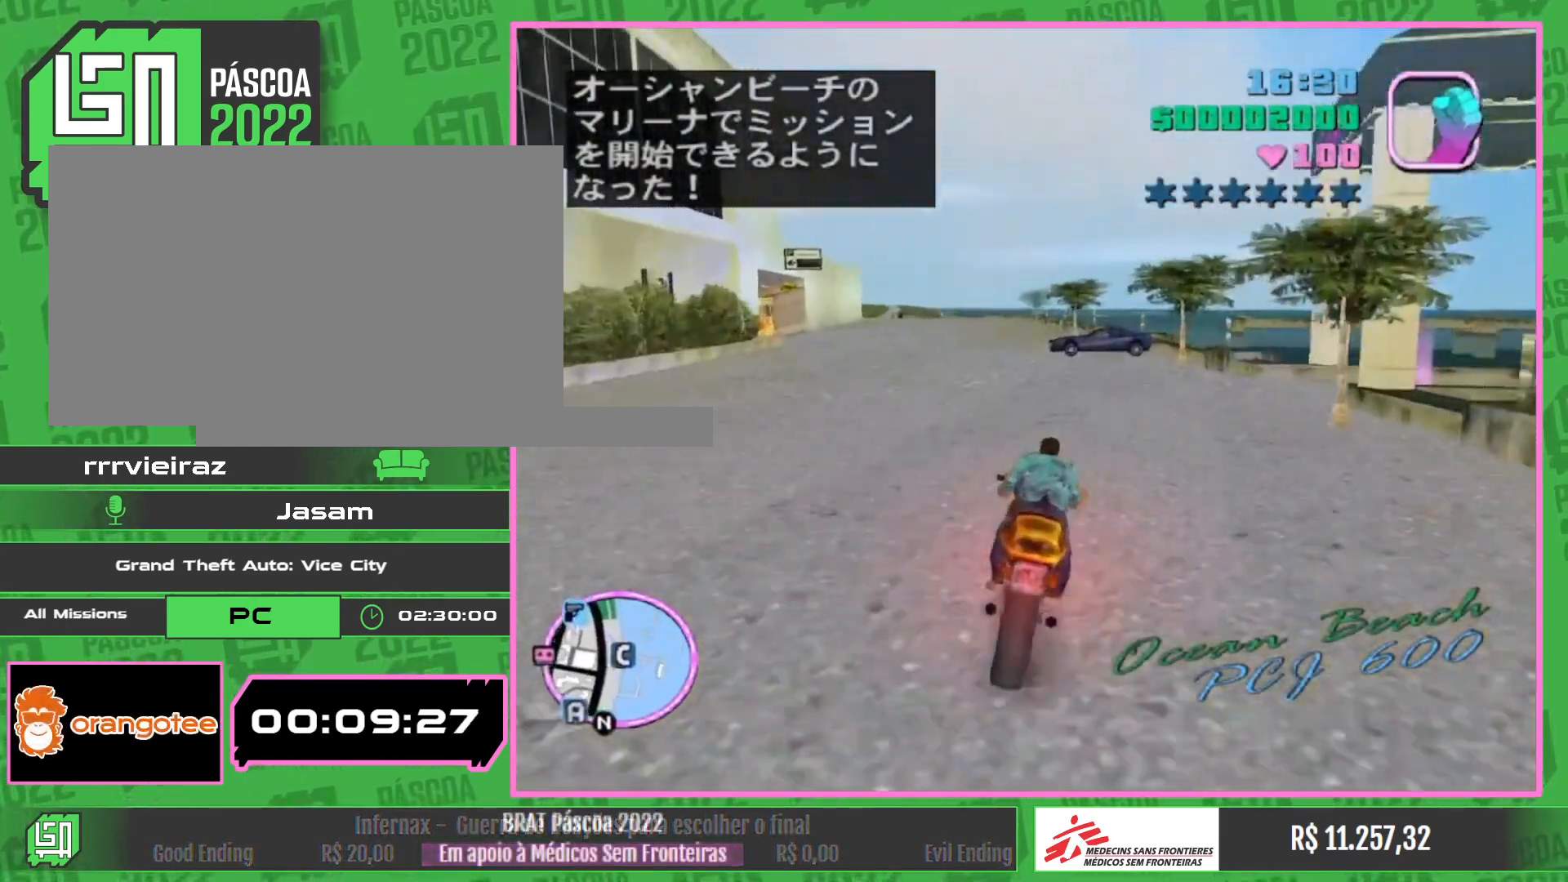
{"keys": [], "mouse": [], "events": []}
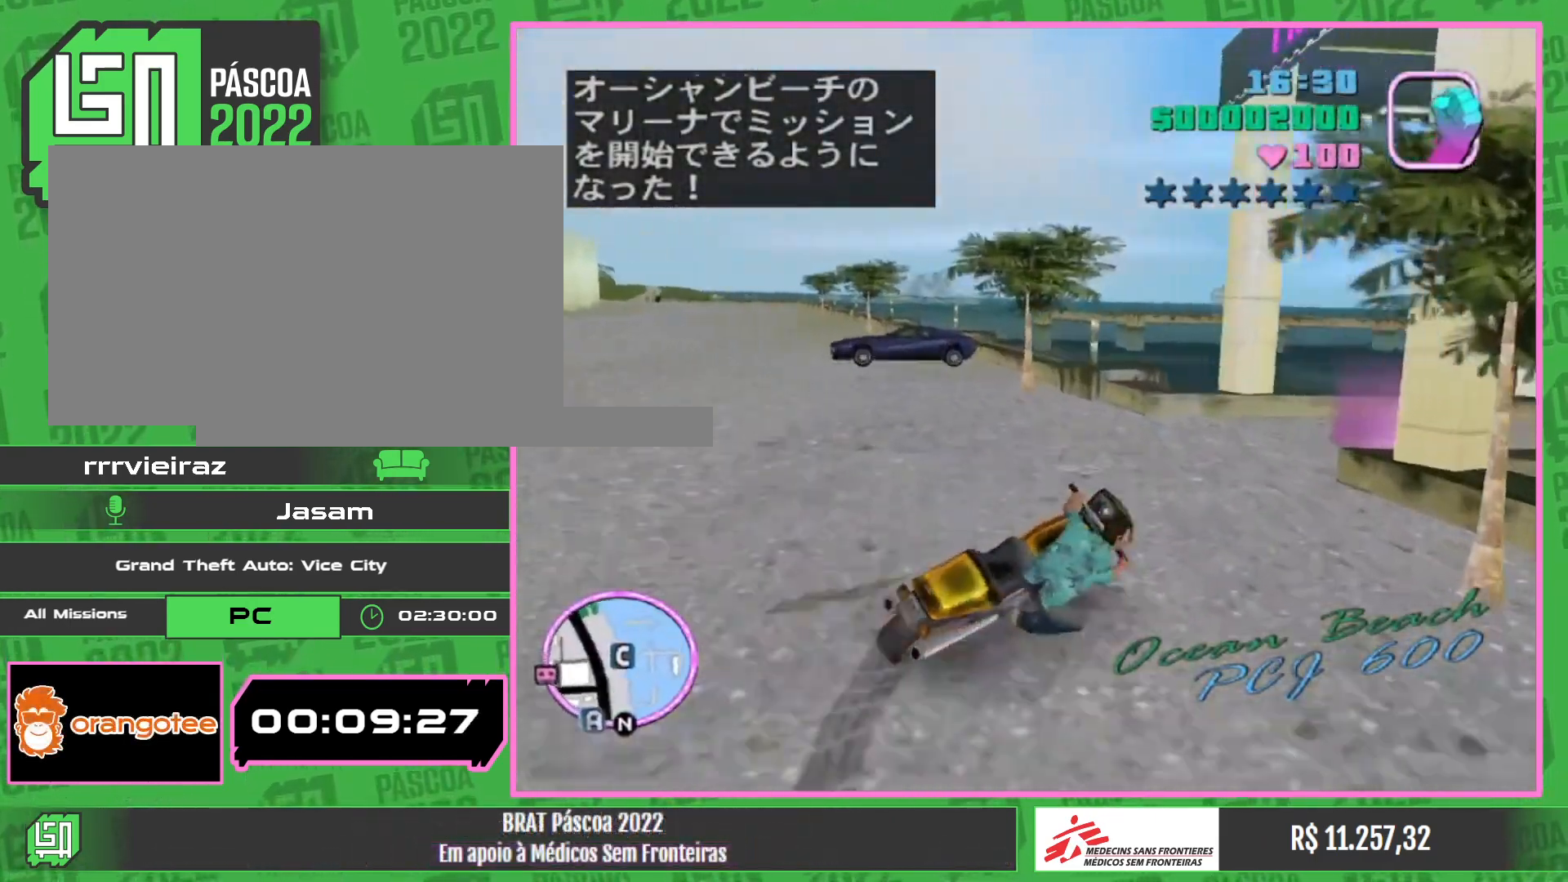
{"keys": [], "mouse": [], "events": []}
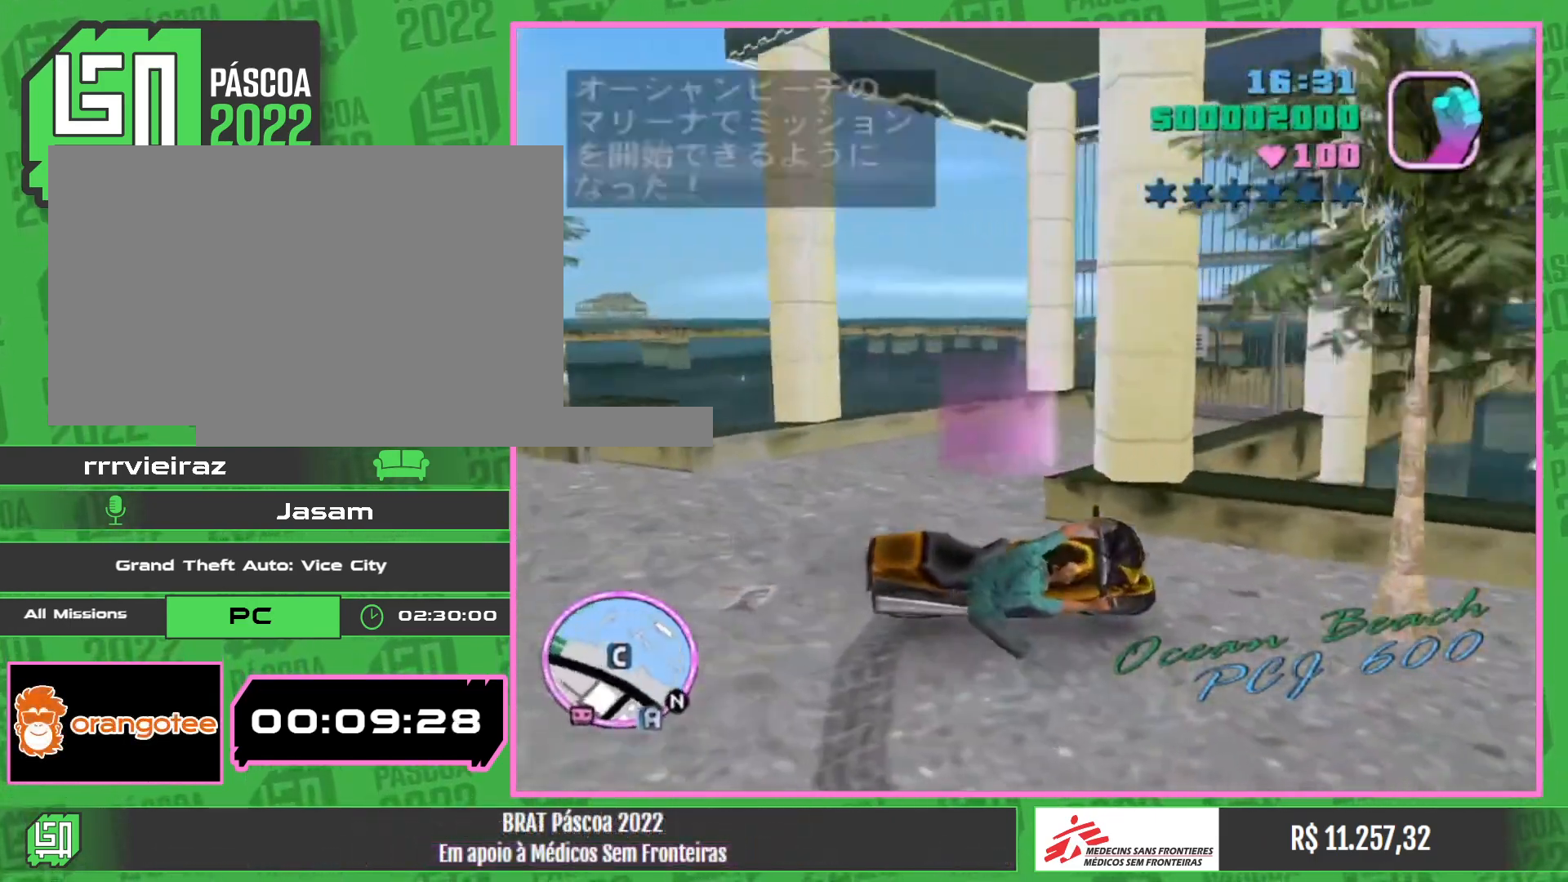
{"keys": ["w"], "mouse": [], "events": [[350, "w", "down"]]}
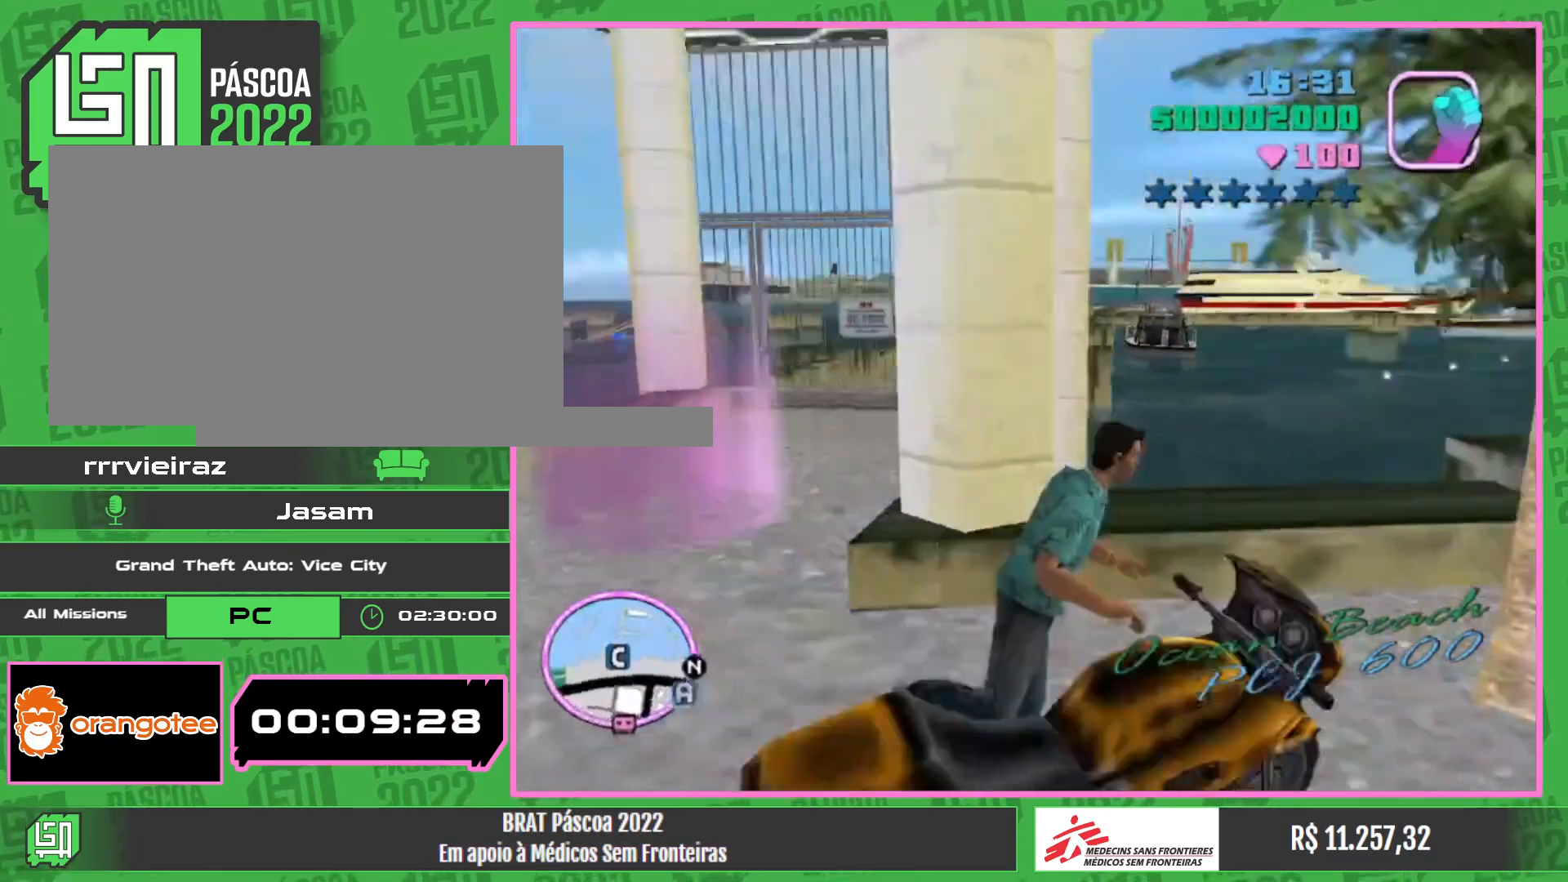
{"keys": ["w"], "mouse": [], "events": []}
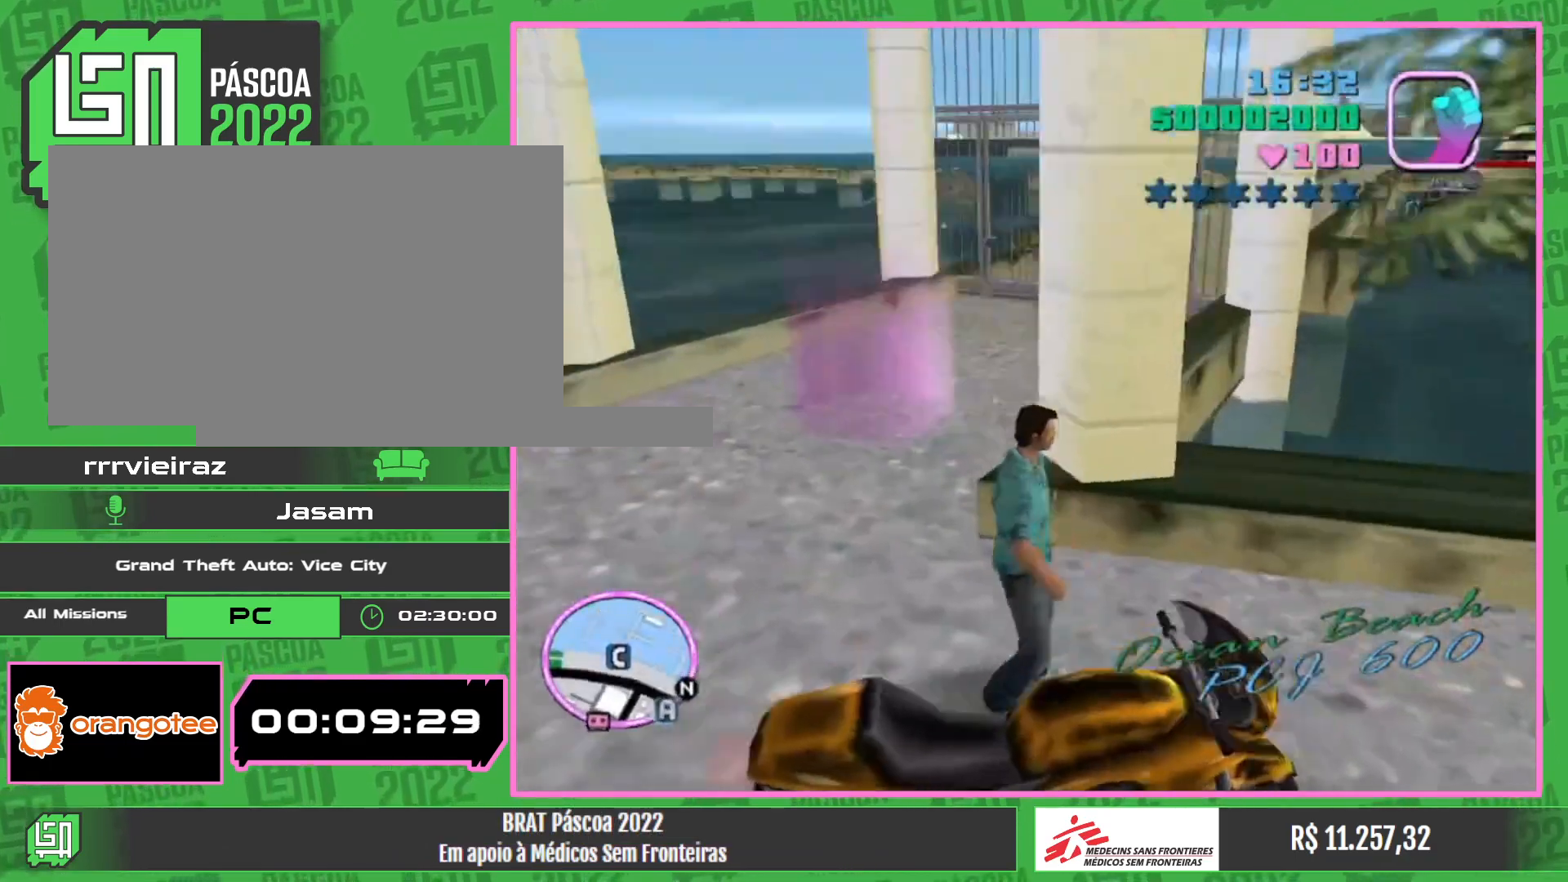
{"keys": ["w"], "mouse": [], "events": []}
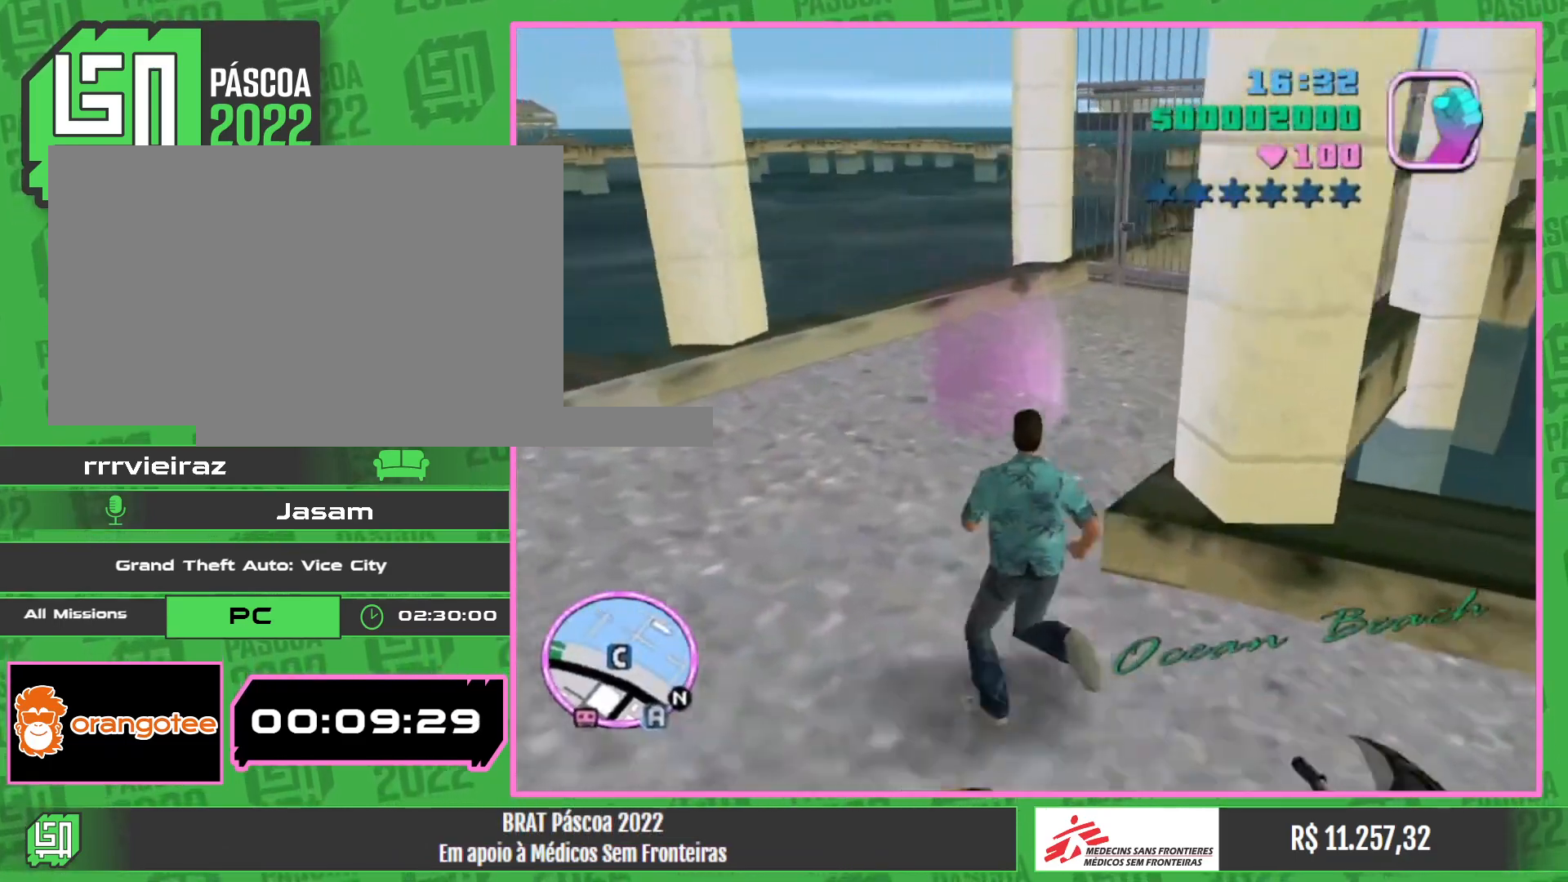
{"keys": [], "mouse": [], "events": [[400, "w", "up"]]}
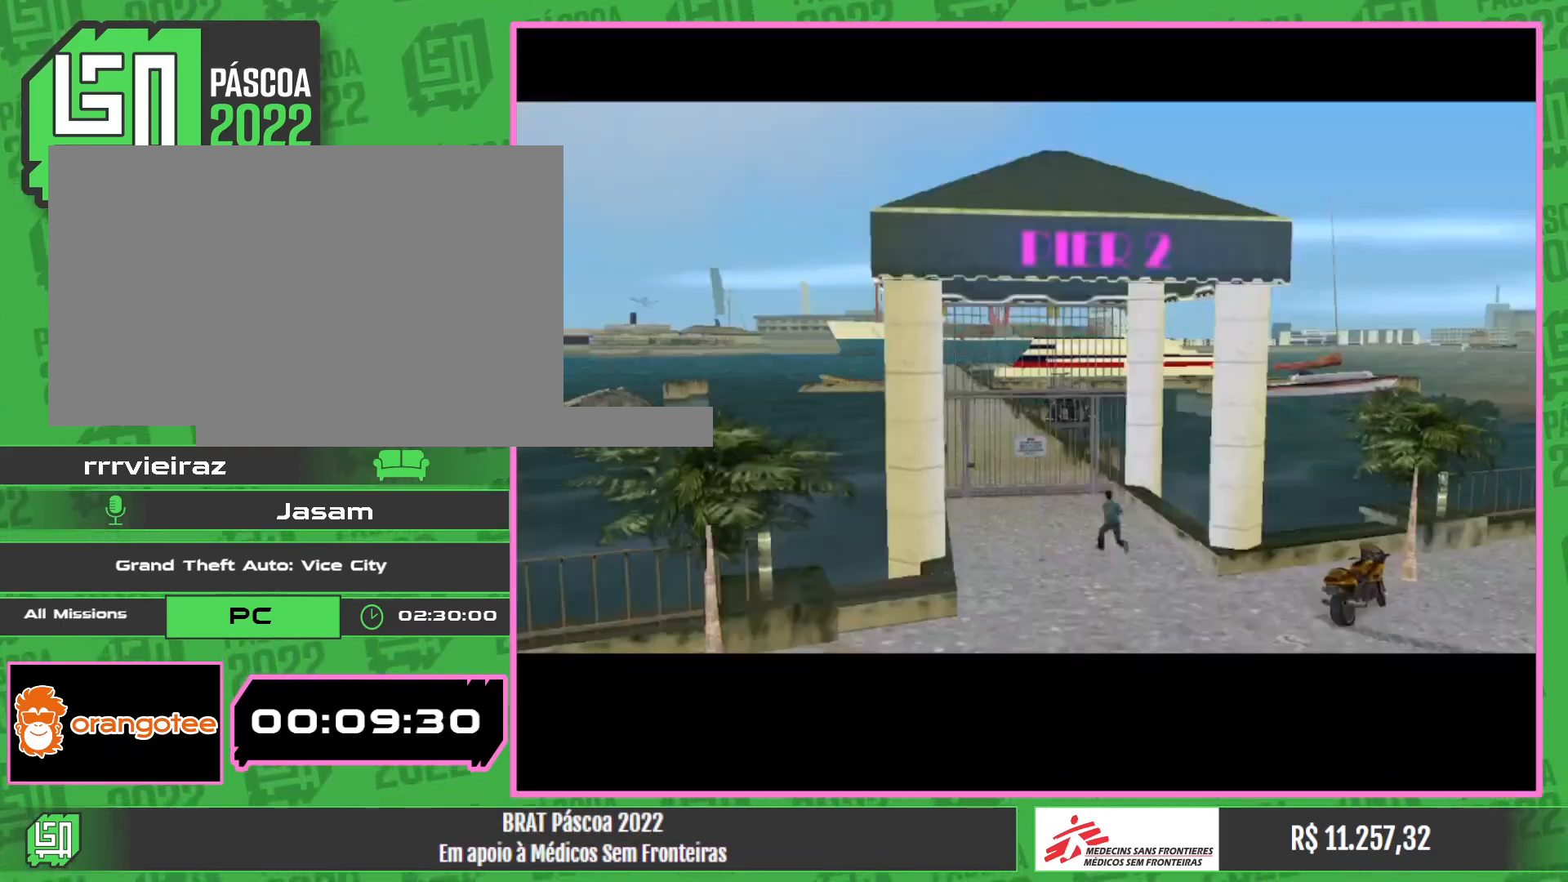
{"keys": [], "mouse": [], "events": []}
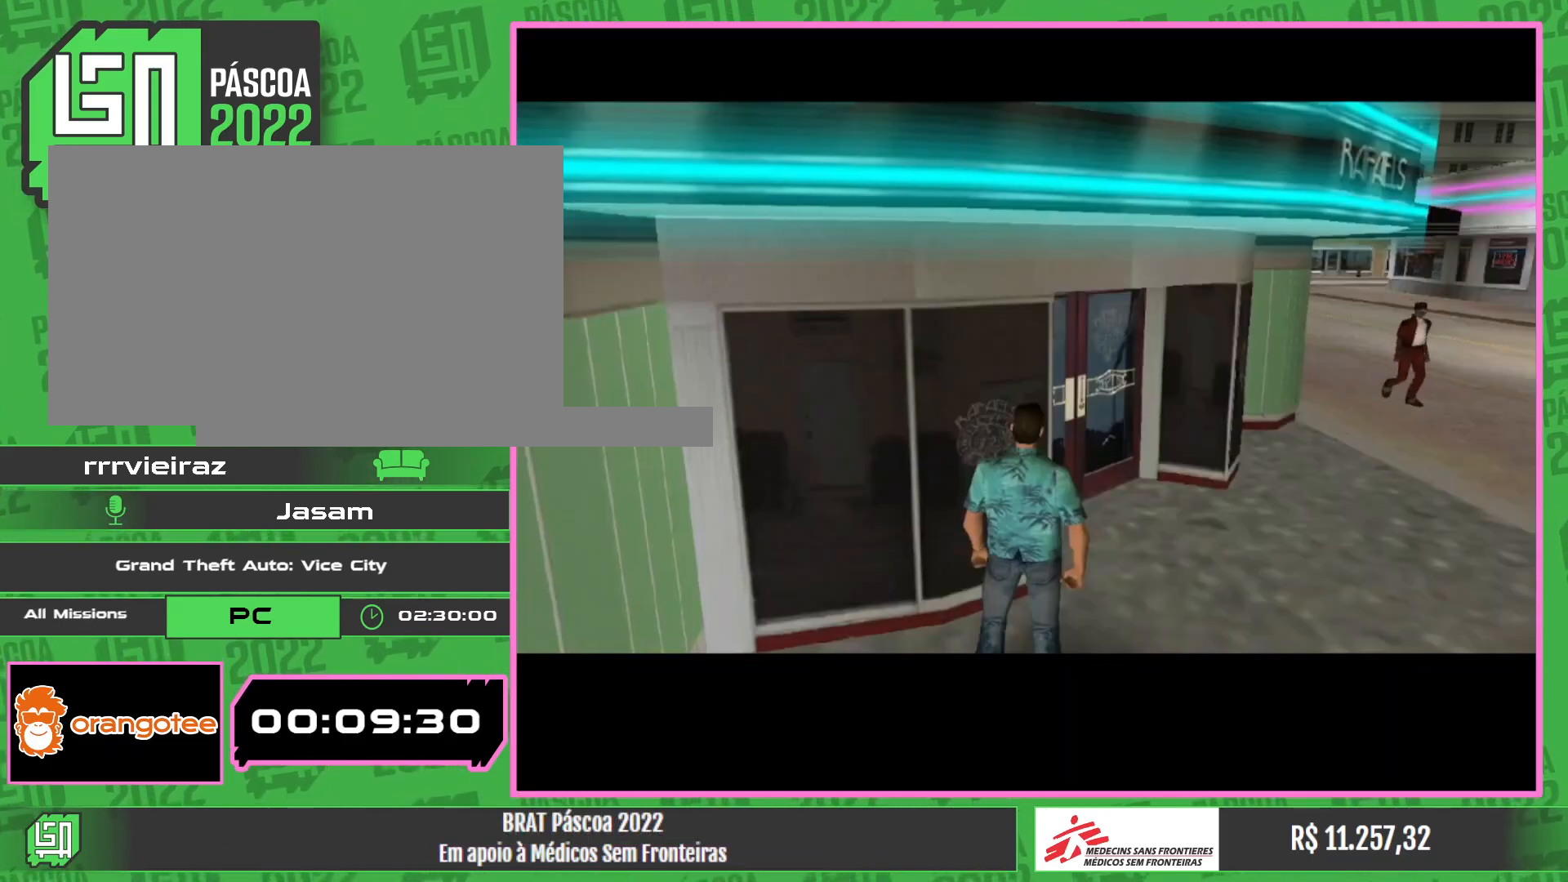
{"keys": [], "mouse": [], "events": []}
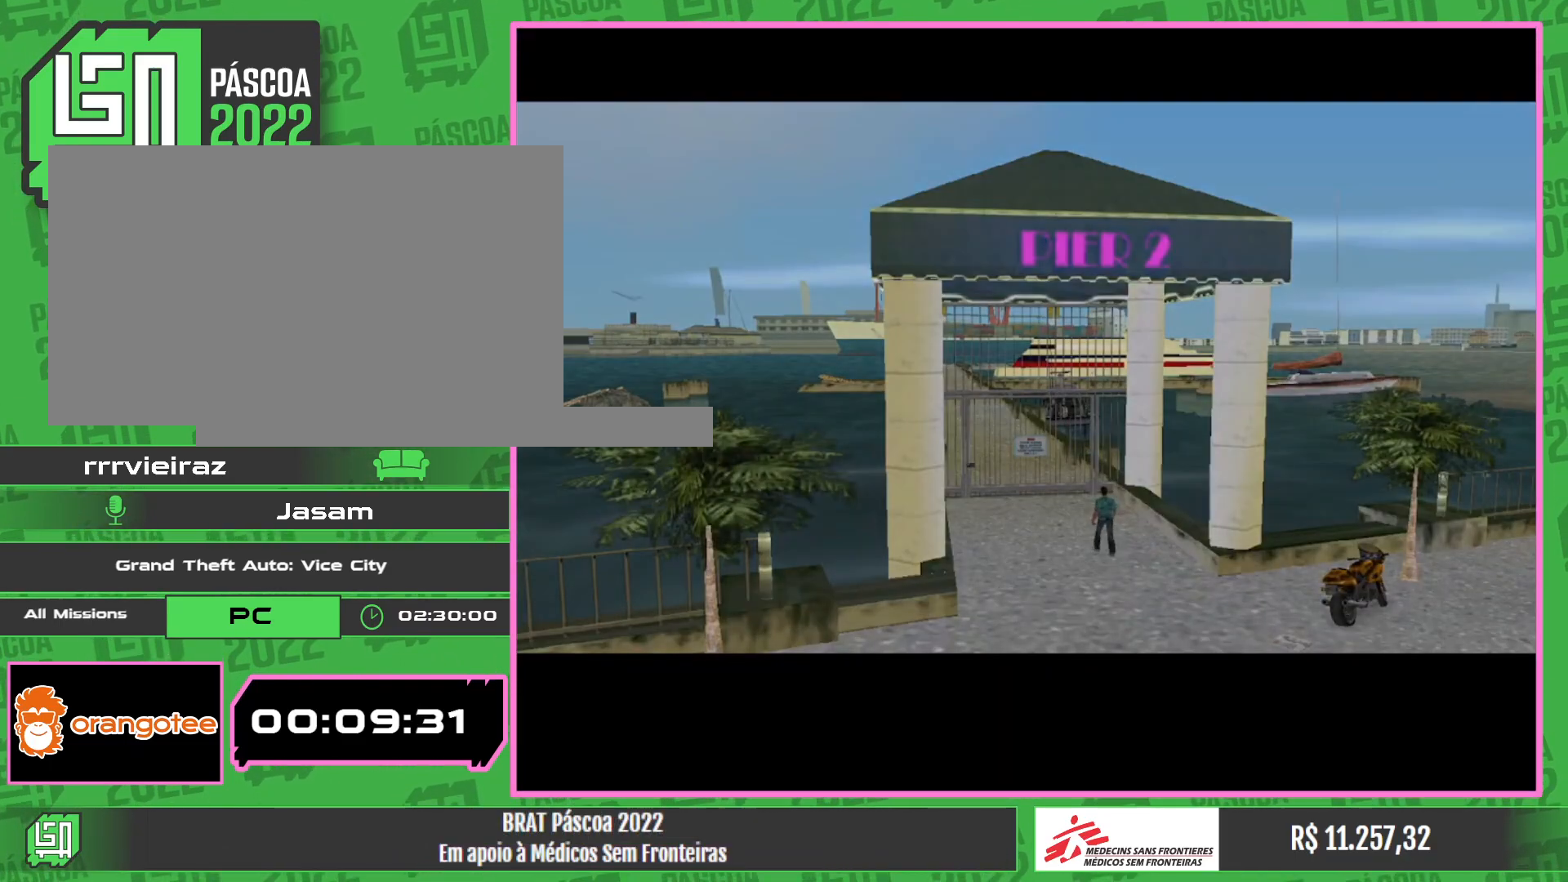
{"keys": [], "mouse": [], "events": []}
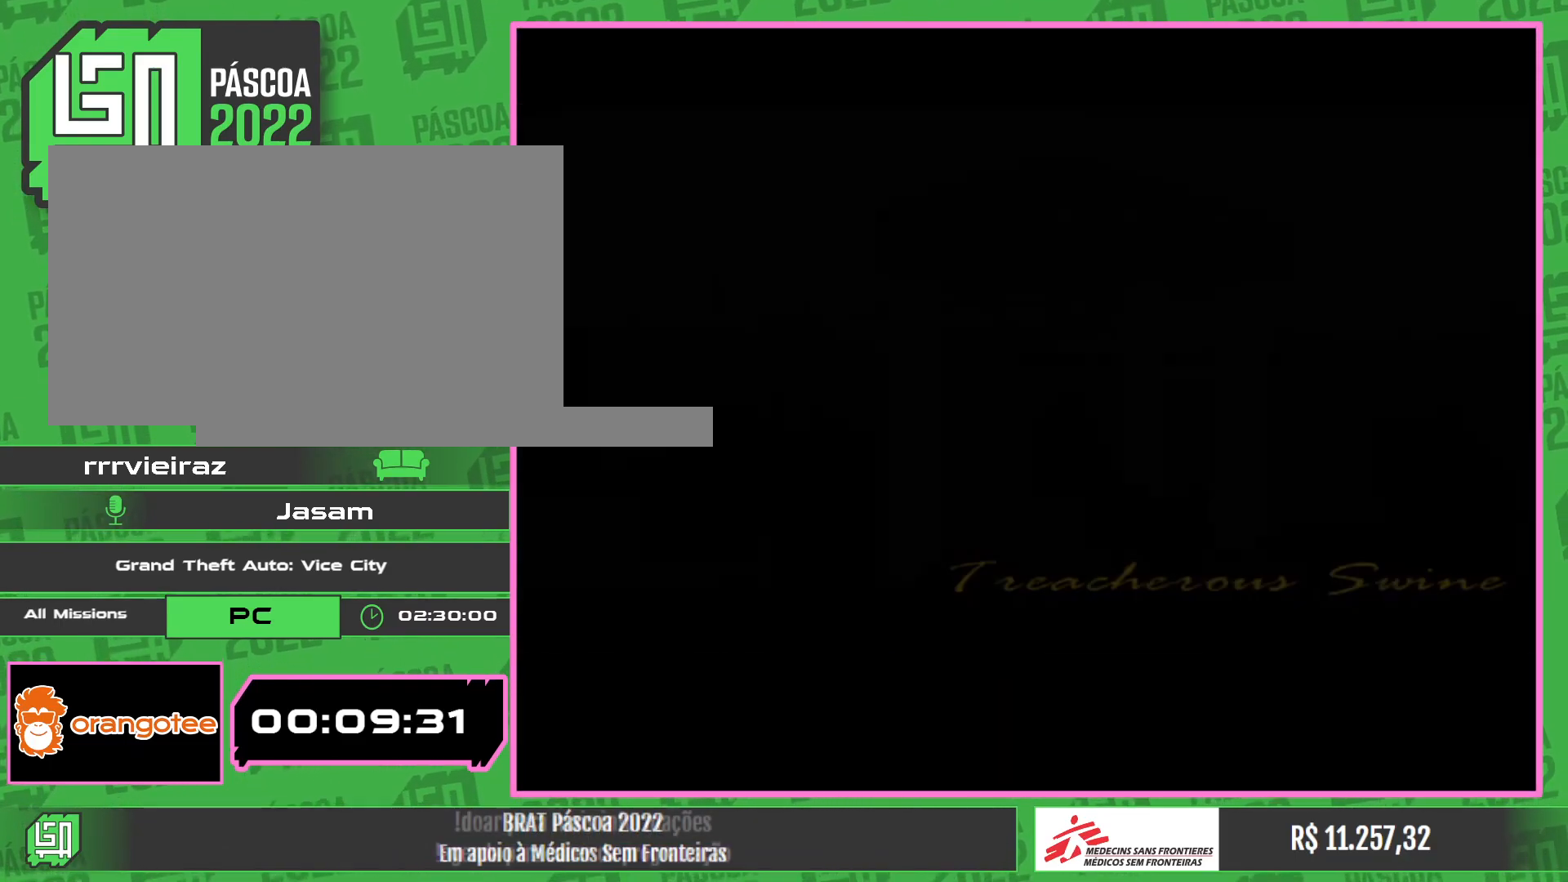
{"keys": [], "mouse": [], "events": []}
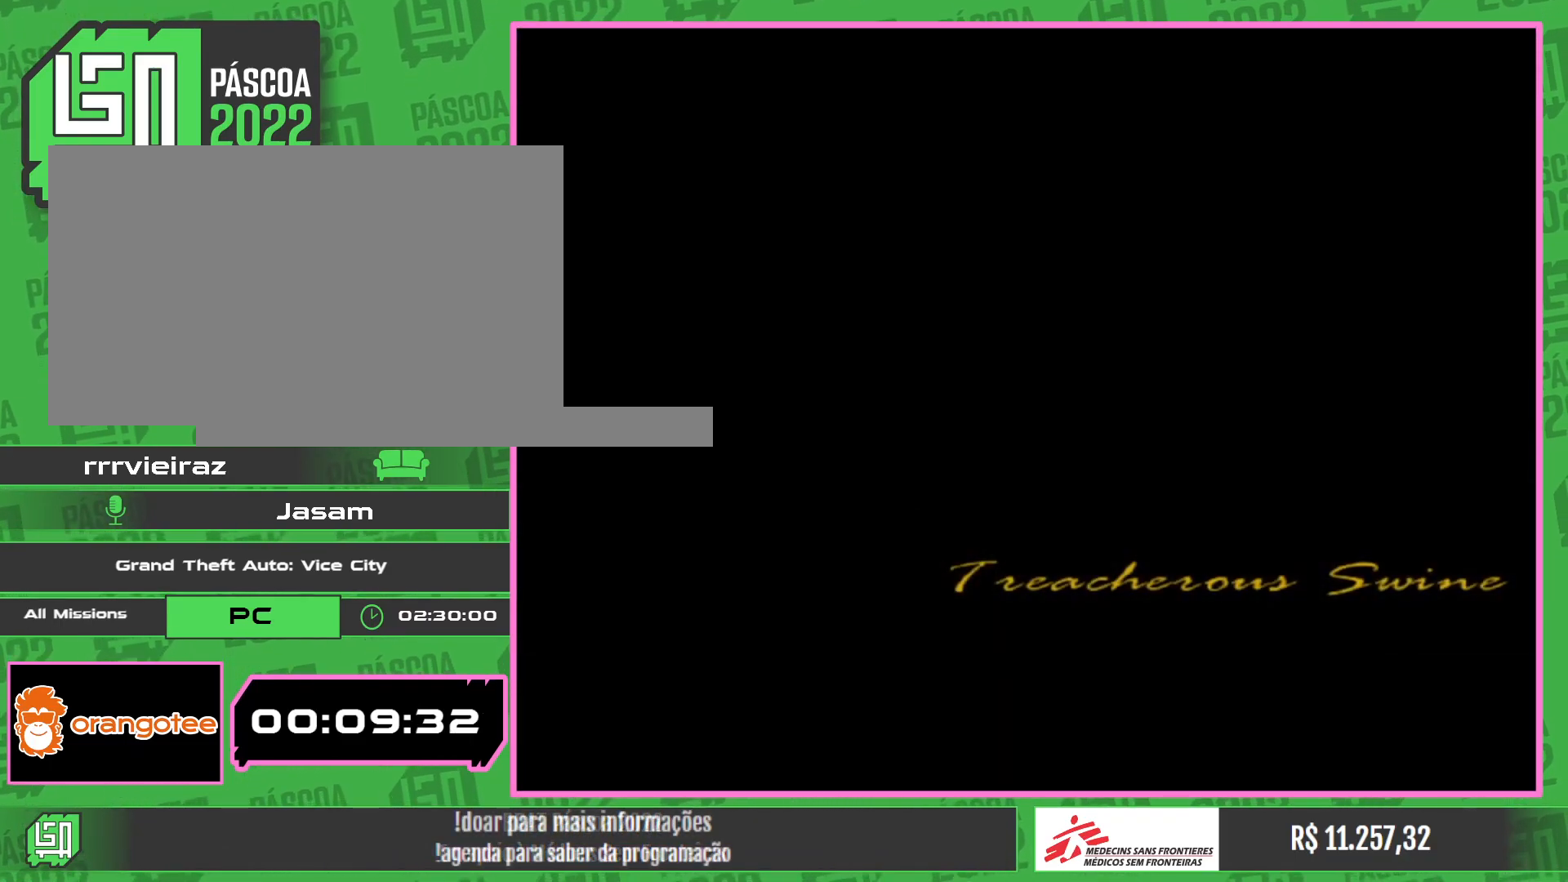
{"keys": [], "mouse": [], "events": []}
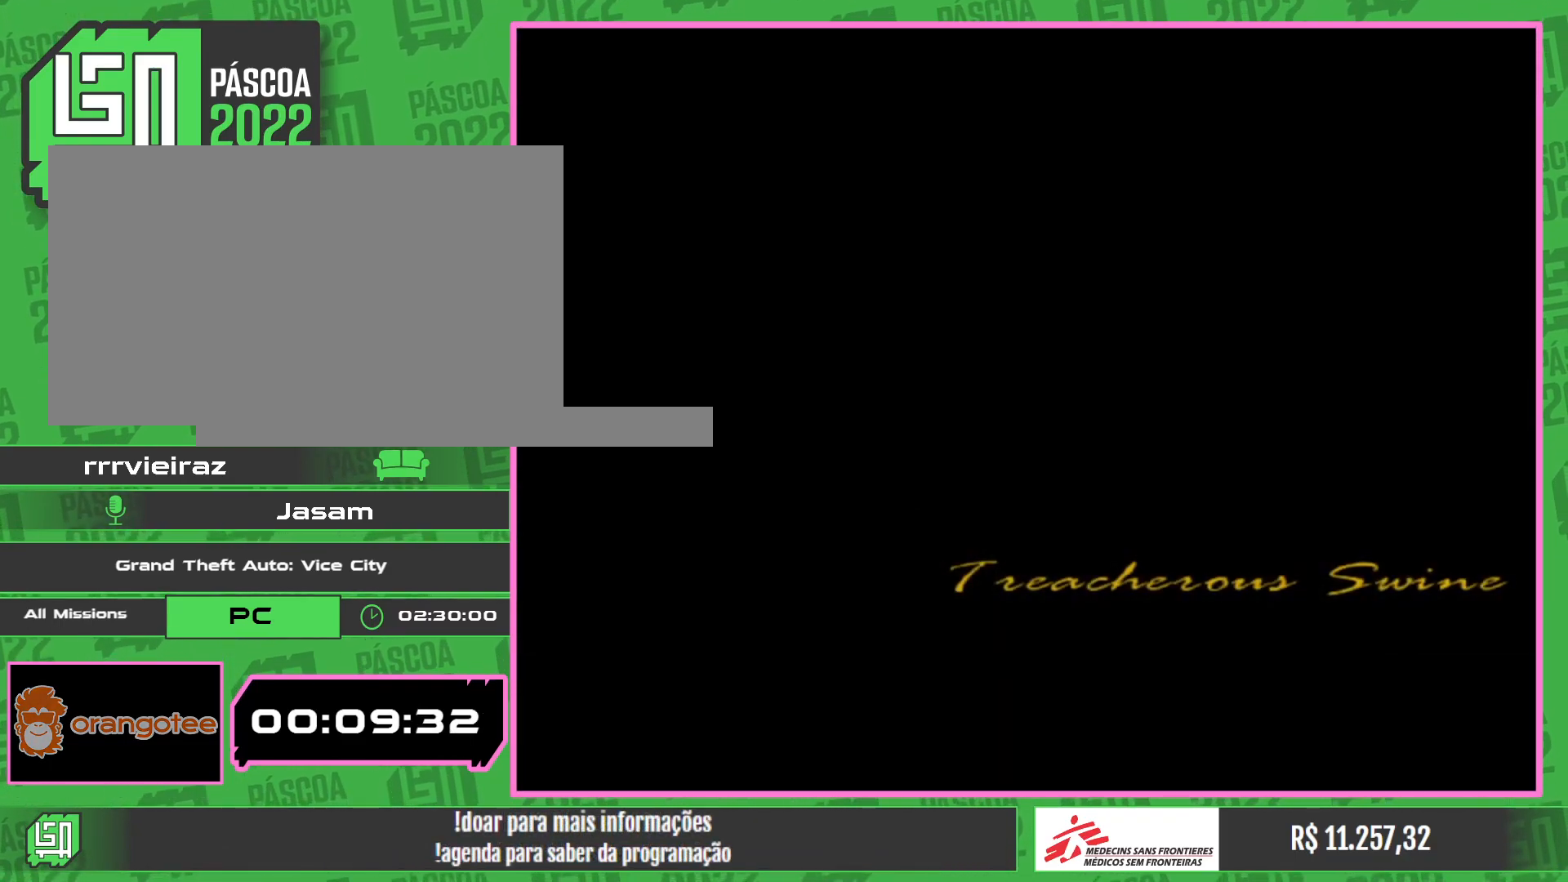
{"keys": [], "mouse": [], "events": []}
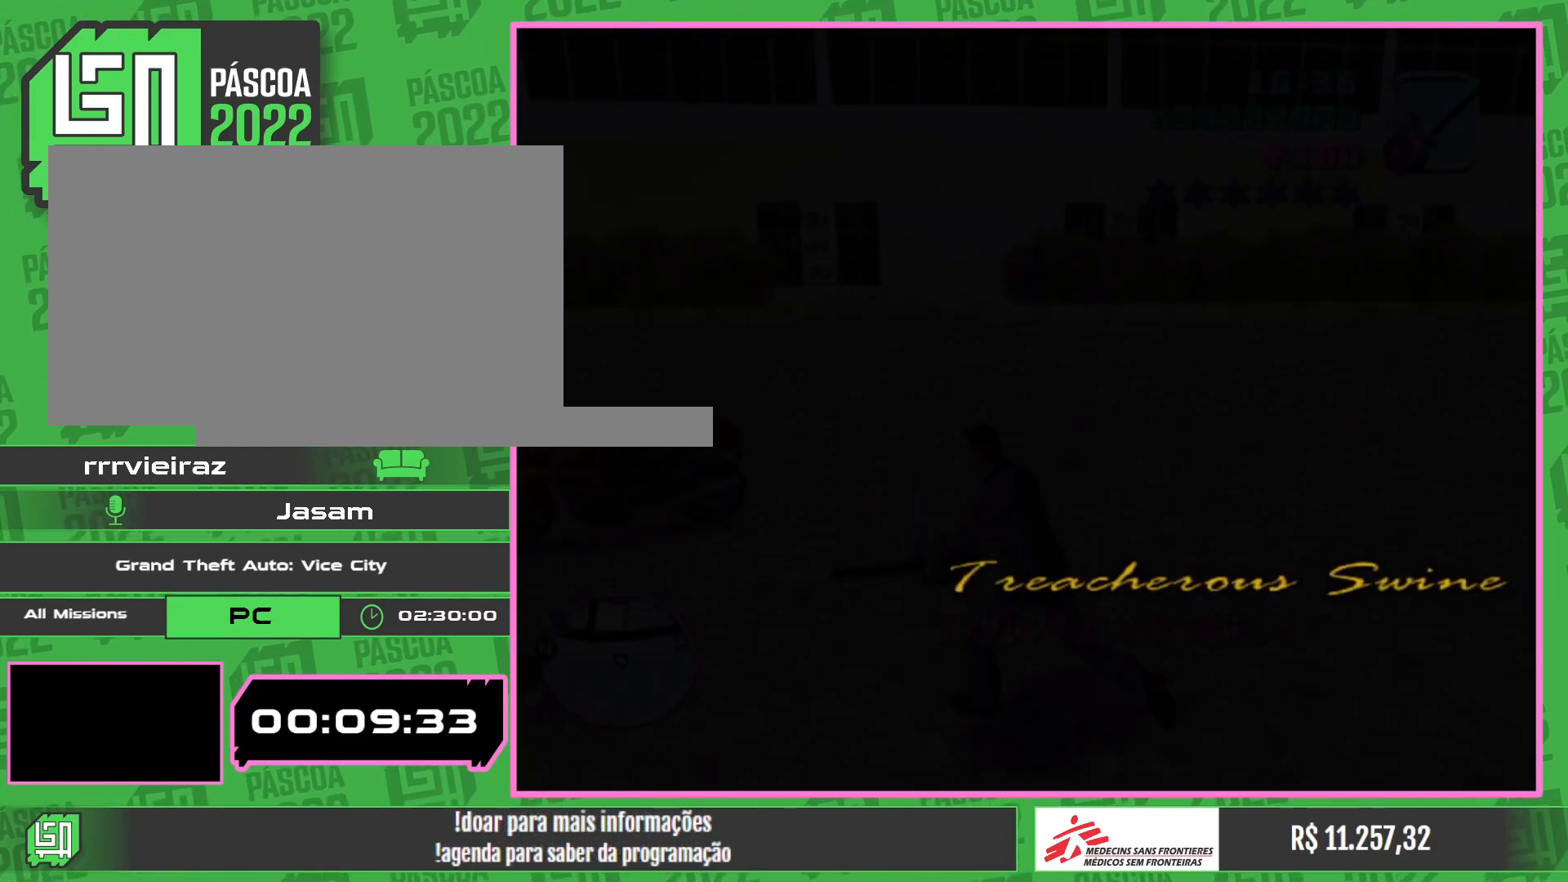
{"keys": [], "mouse": [], "events": []}
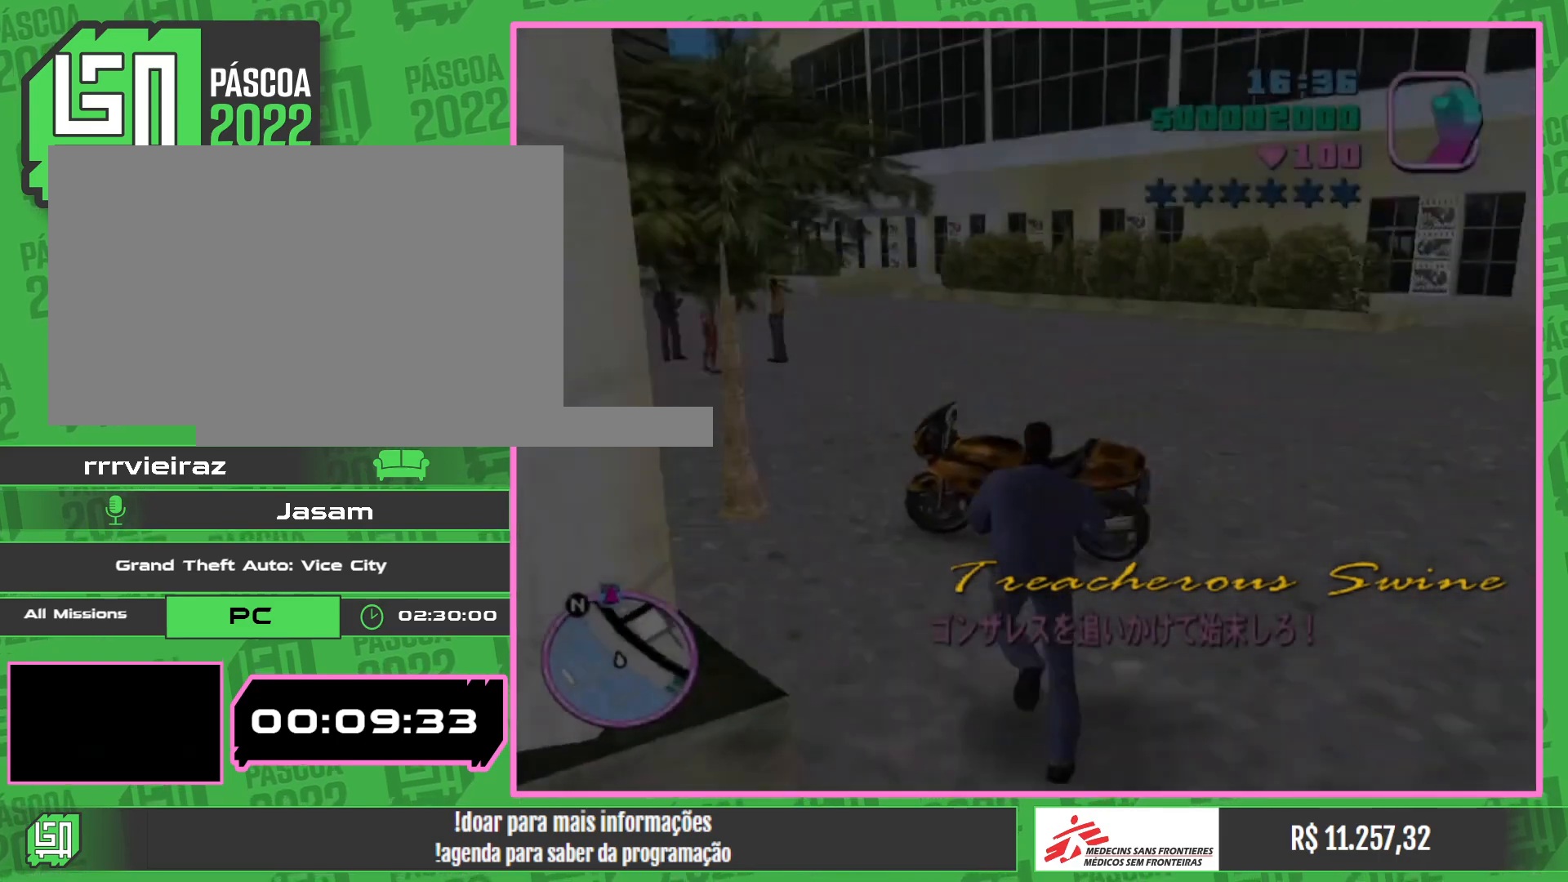
{"keys": [], "mouse": [], "events": []}
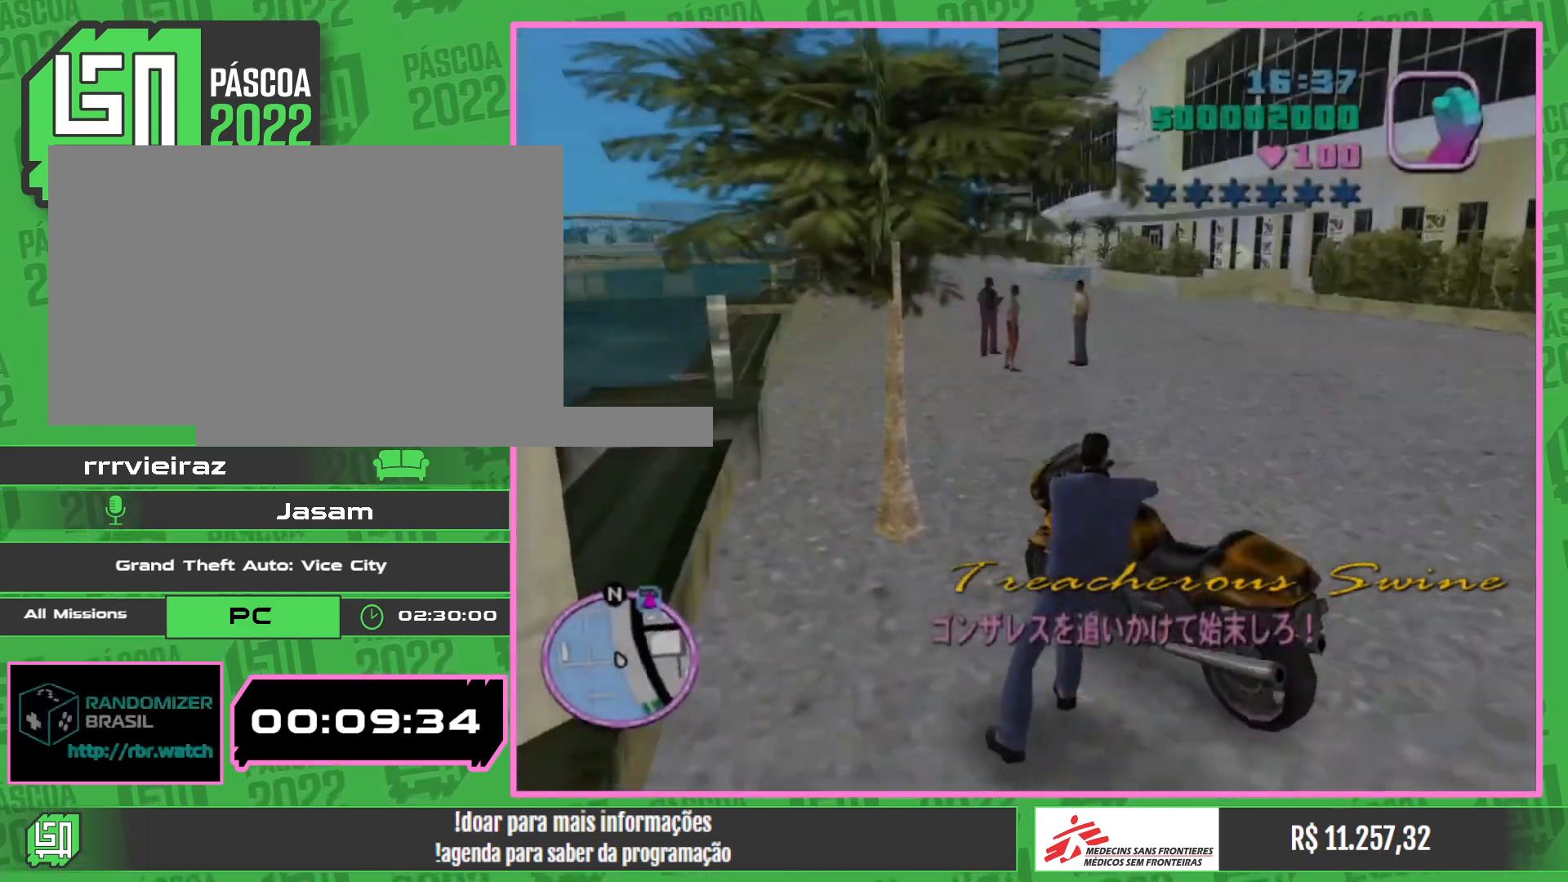
{"keys": ["w"], "mouse": [], "events": [[83, "w", "down"]]}
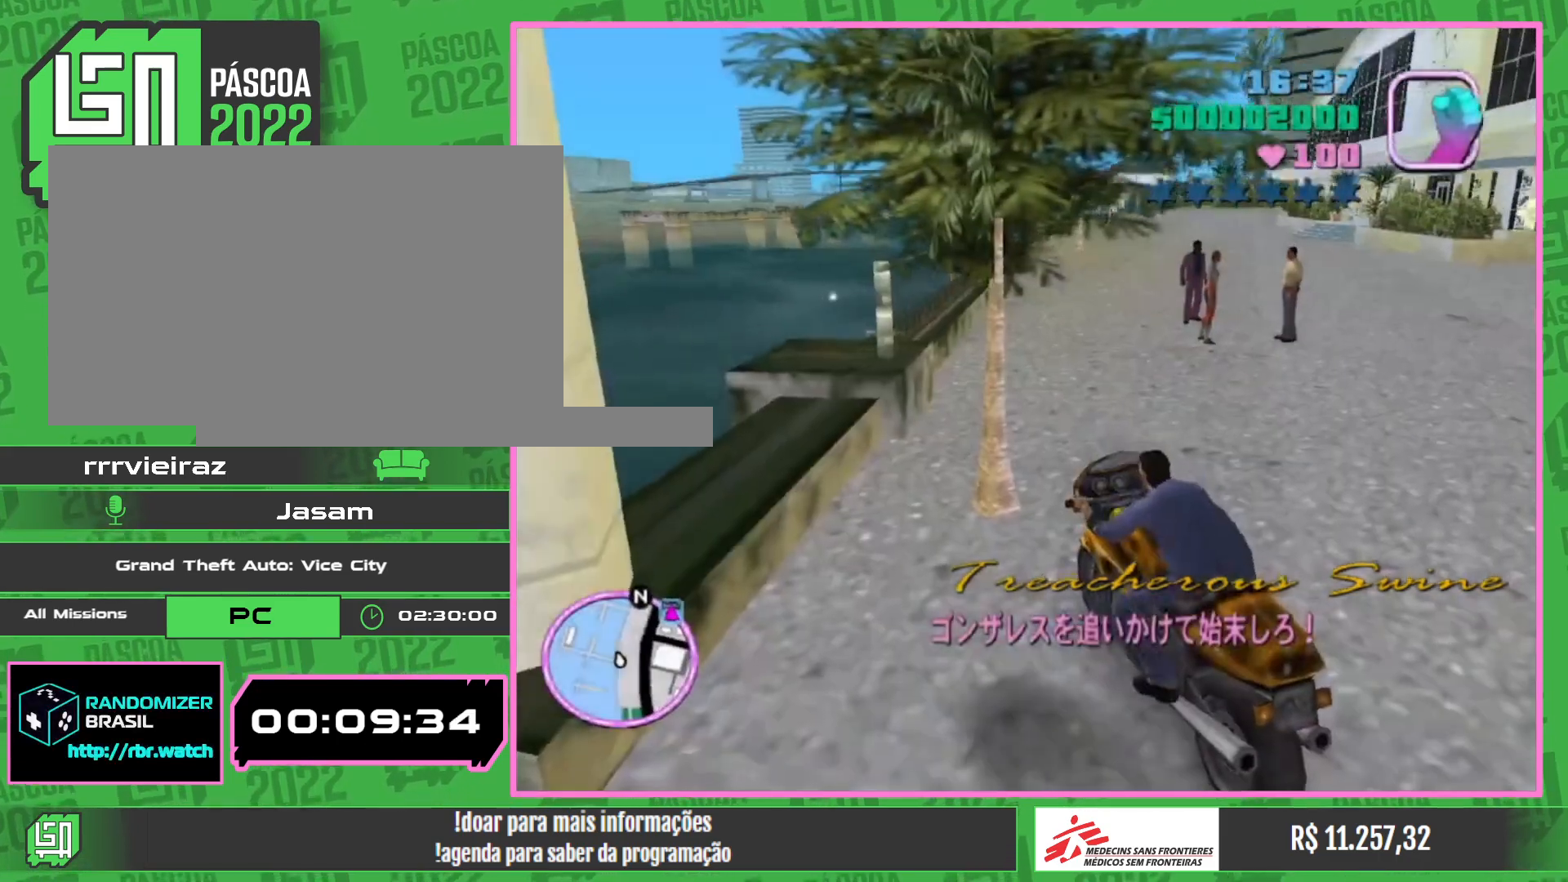
{"keys": ["w"], "mouse": [], "events": []}
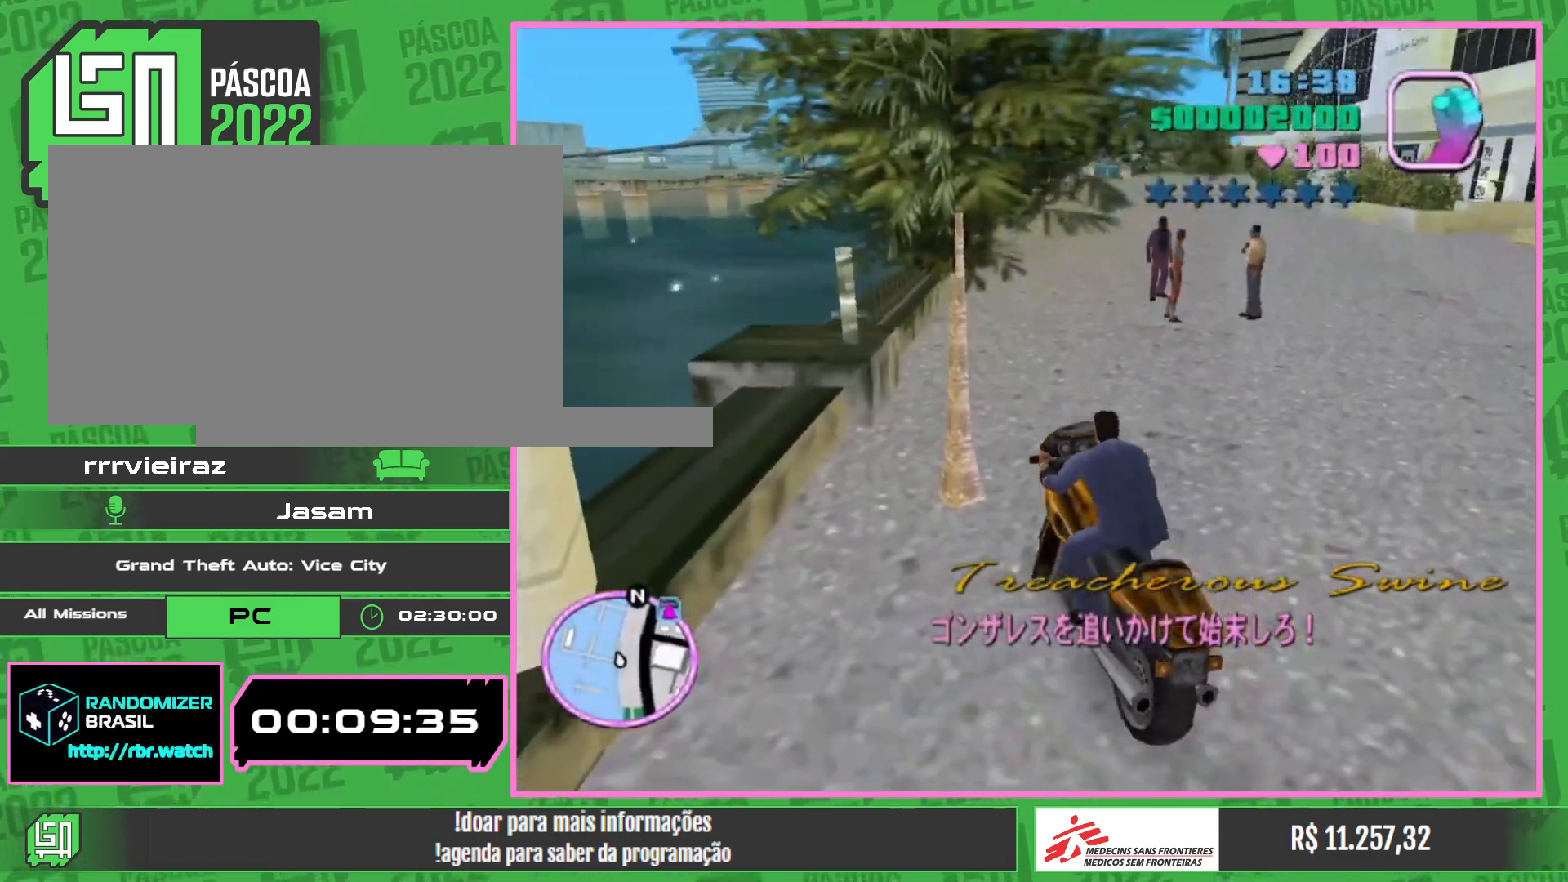
{"keys": ["w"], "mouse": ["right"], "events": [[67, "mouse_right", "down"], [183, "mouse_right", "up"], [267, "mouse_right", "down"], [383, "mouse_right", "up"], [450, "mouse_right", "down"]]}
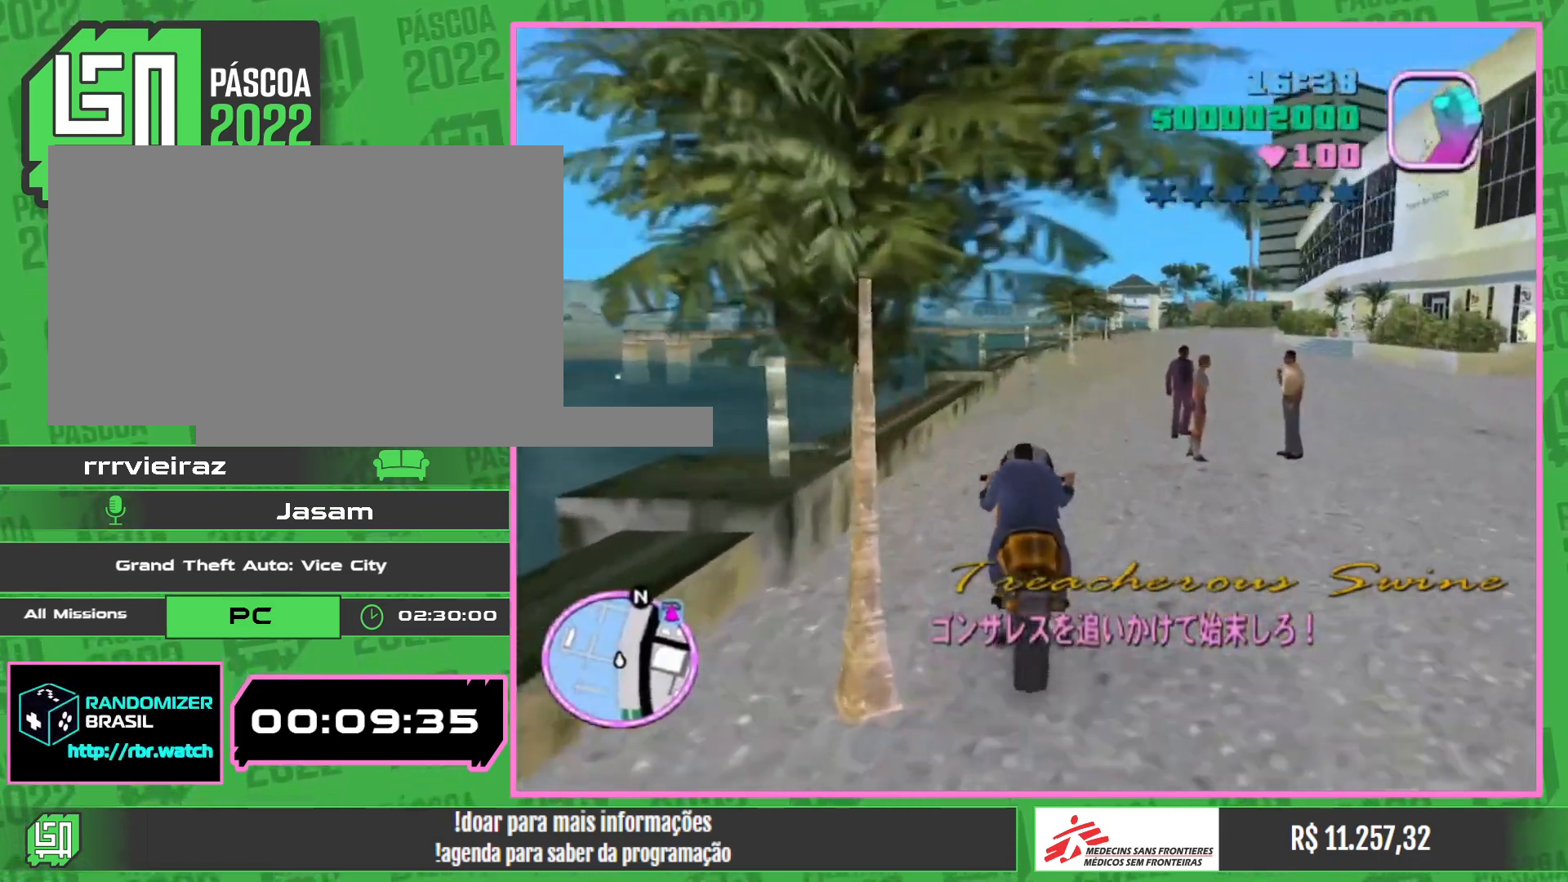
{"keys": ["w"], "mouse": [], "events": [[83, "mouse_right", "up"], [133, "mouse_right", "down"], [283, "mouse_right", "up"], [350, "mouse_right", "down"], [483, "mouse_right", "up"]]}
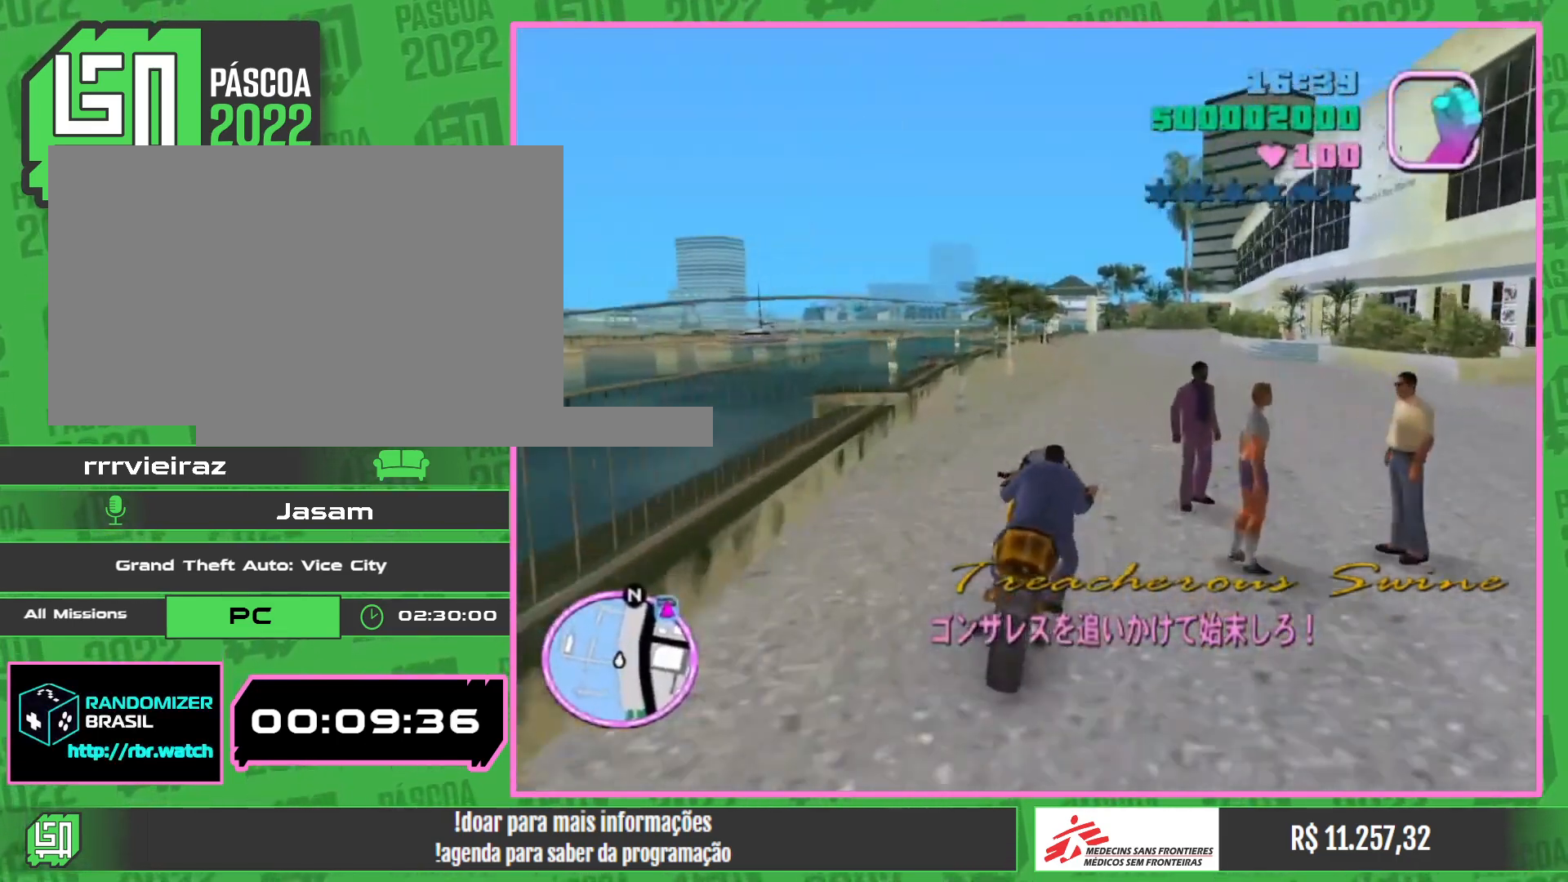
{"keys": ["w"], "mouse": ["right"], "events": [[33, "mouse_right", "down"], [183, "mouse_right", "up"], [233, "mouse_right", "down"], [383, "mouse_right", "up"], [433, "mouse_right", "down"]]}
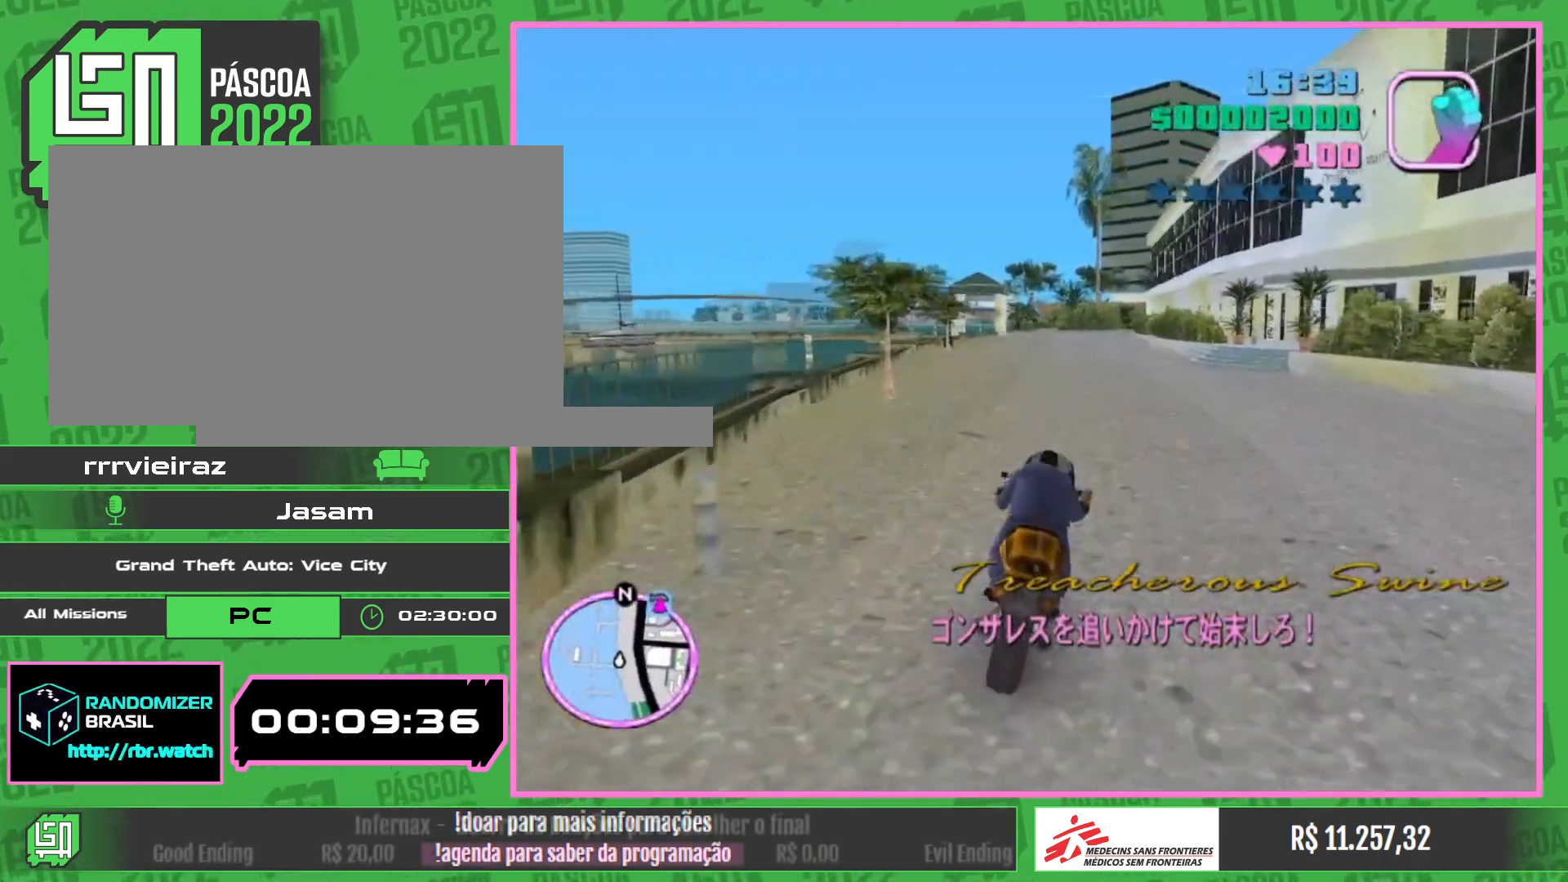
{"keys": ["w"], "mouse": ["right"], "events": [[67, "mouse_right", "up"], [133, "mouse_right", "down"], [267, "mouse_right", "up"], [300, "mouse_right", "down"], [433, "mouse_right", "up"], [500, "mouse_right", "down"]]}
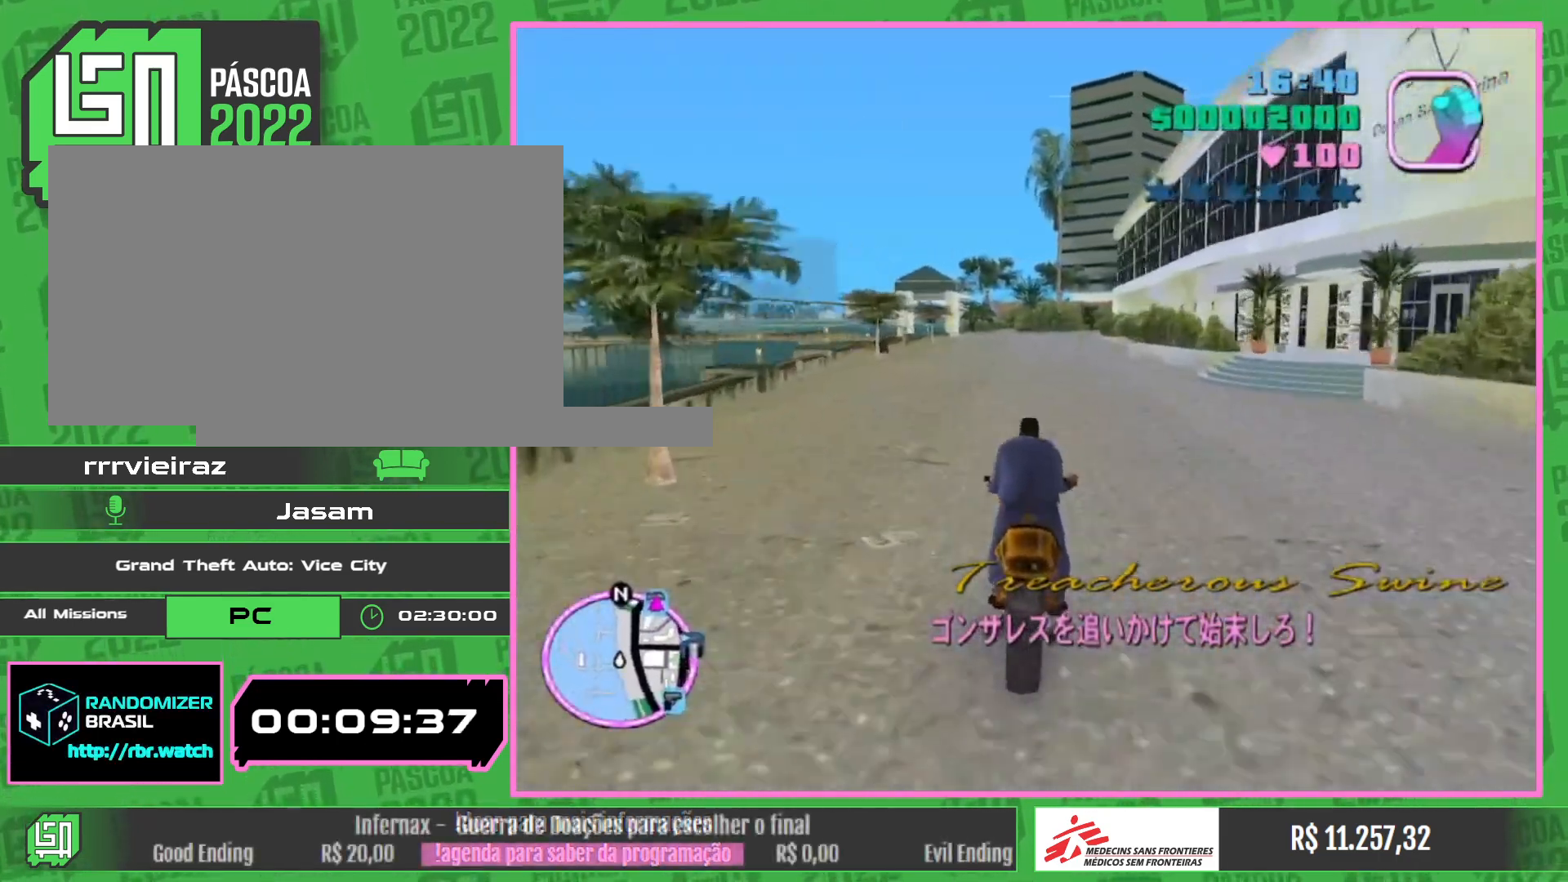
{"keys": ["w"], "mouse": ["right"], "events": [[133, "mouse_right", "up"], [183, "mouse_right", "down"], [317, "mouse_right", "up"], [383, "mouse_right", "down"]]}
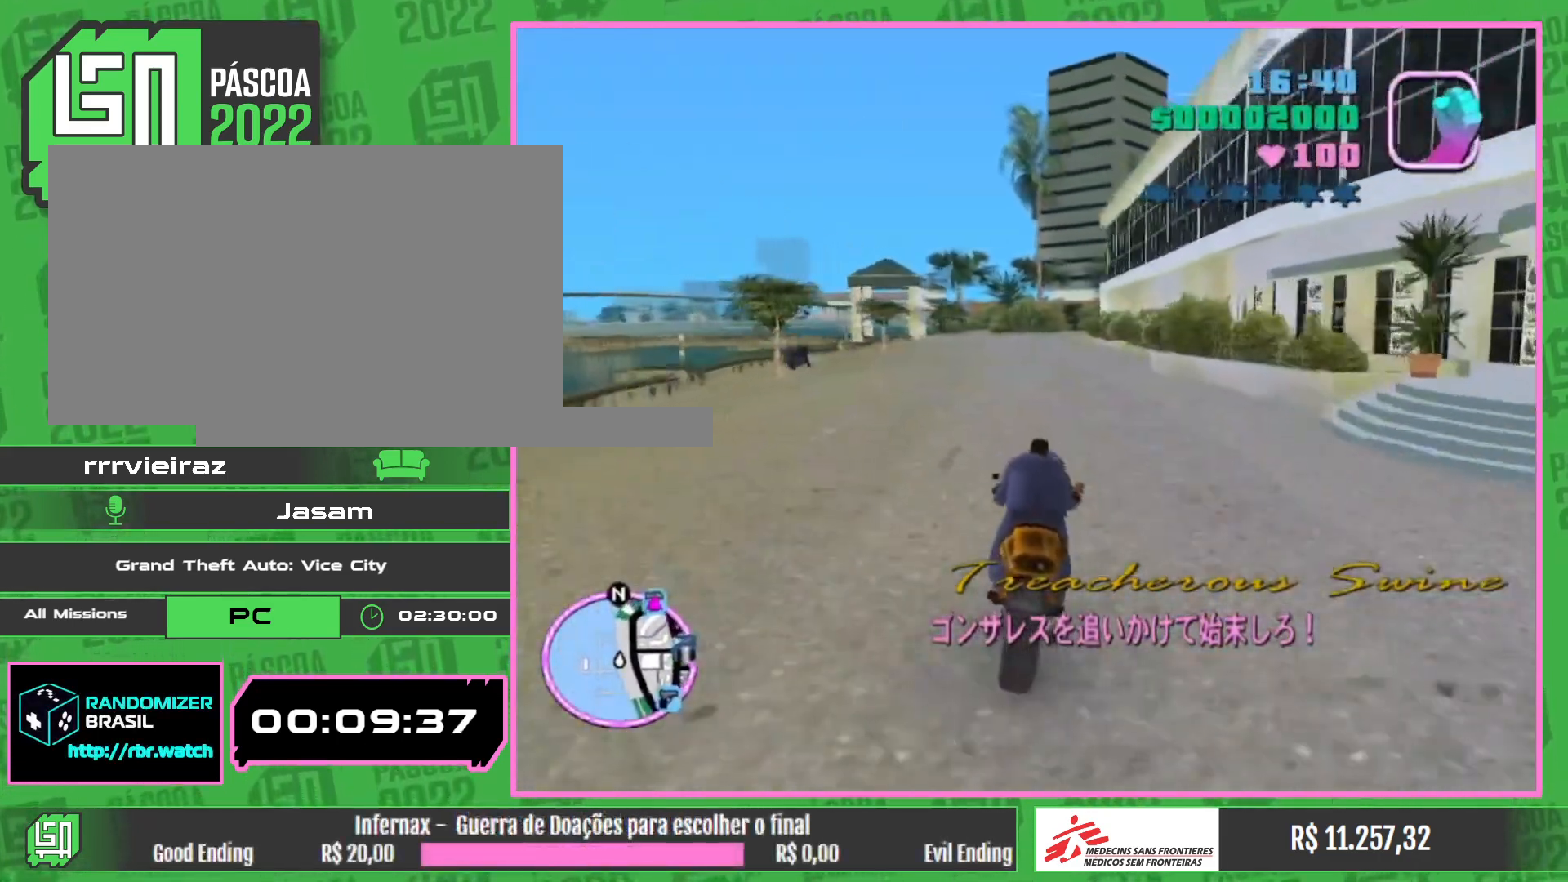
{"keys": ["w"], "mouse": ["right"], "events": [[17, "mouse_right", "up"], [67, "mouse_right", "down"], [183, "mouse_right", "up"], [267, "mouse_right", "down"], [383, "mouse_right", "up"], [450, "mouse_right", "down"]]}
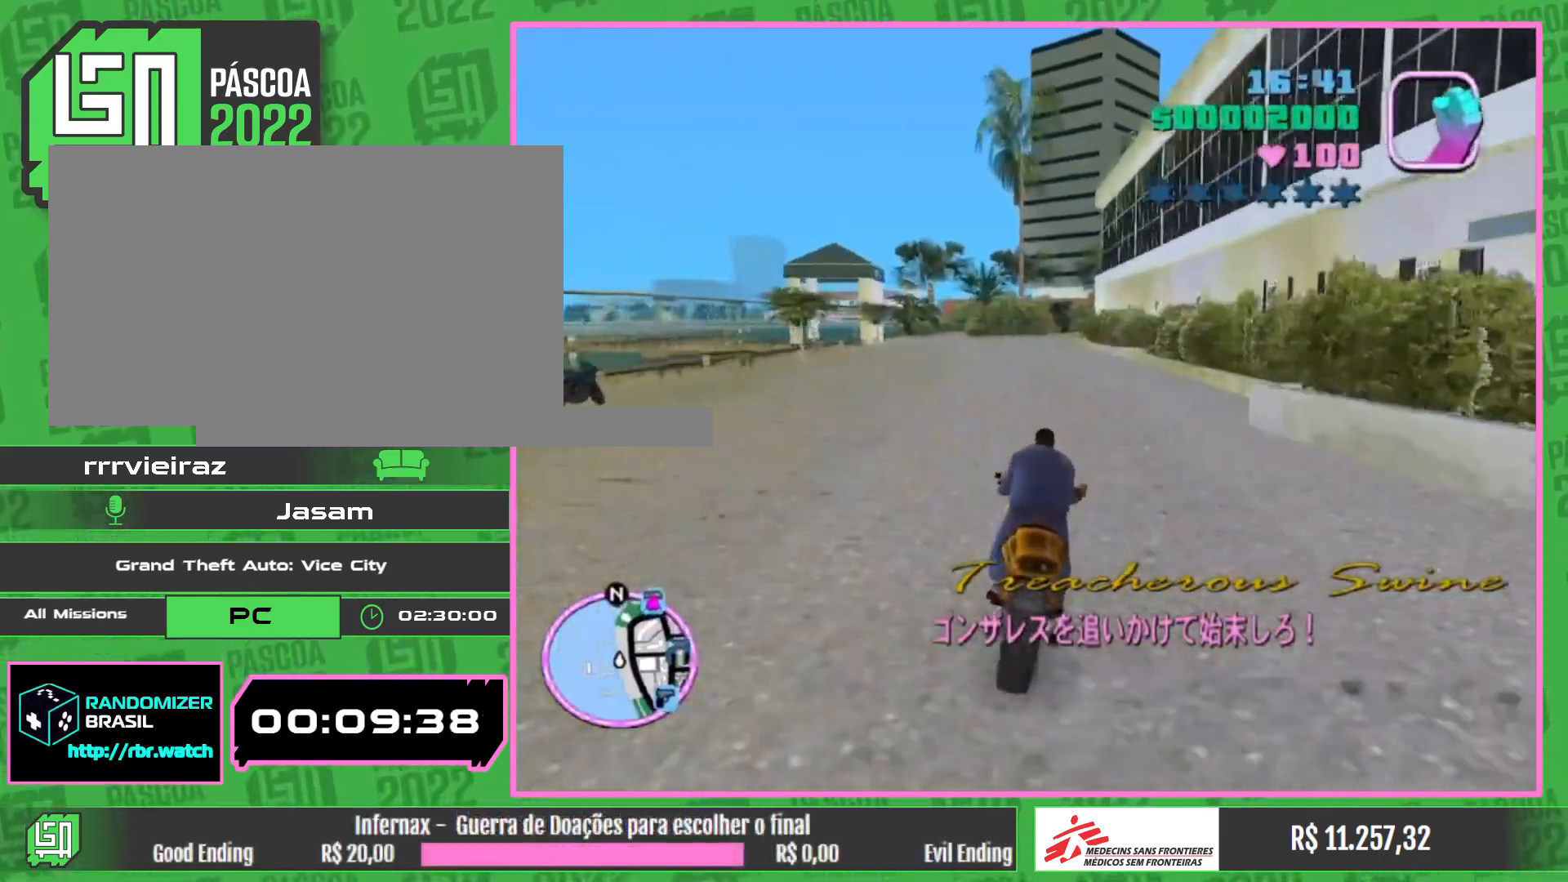
{"keys": ["w"], "mouse": [], "events": [[83, "mouse_right", "up"], [150, "mouse_right", "down"], [267, "mouse_right", "up"], [350, "mouse_right", "down"], [450, "mouse_right", "up"]]}
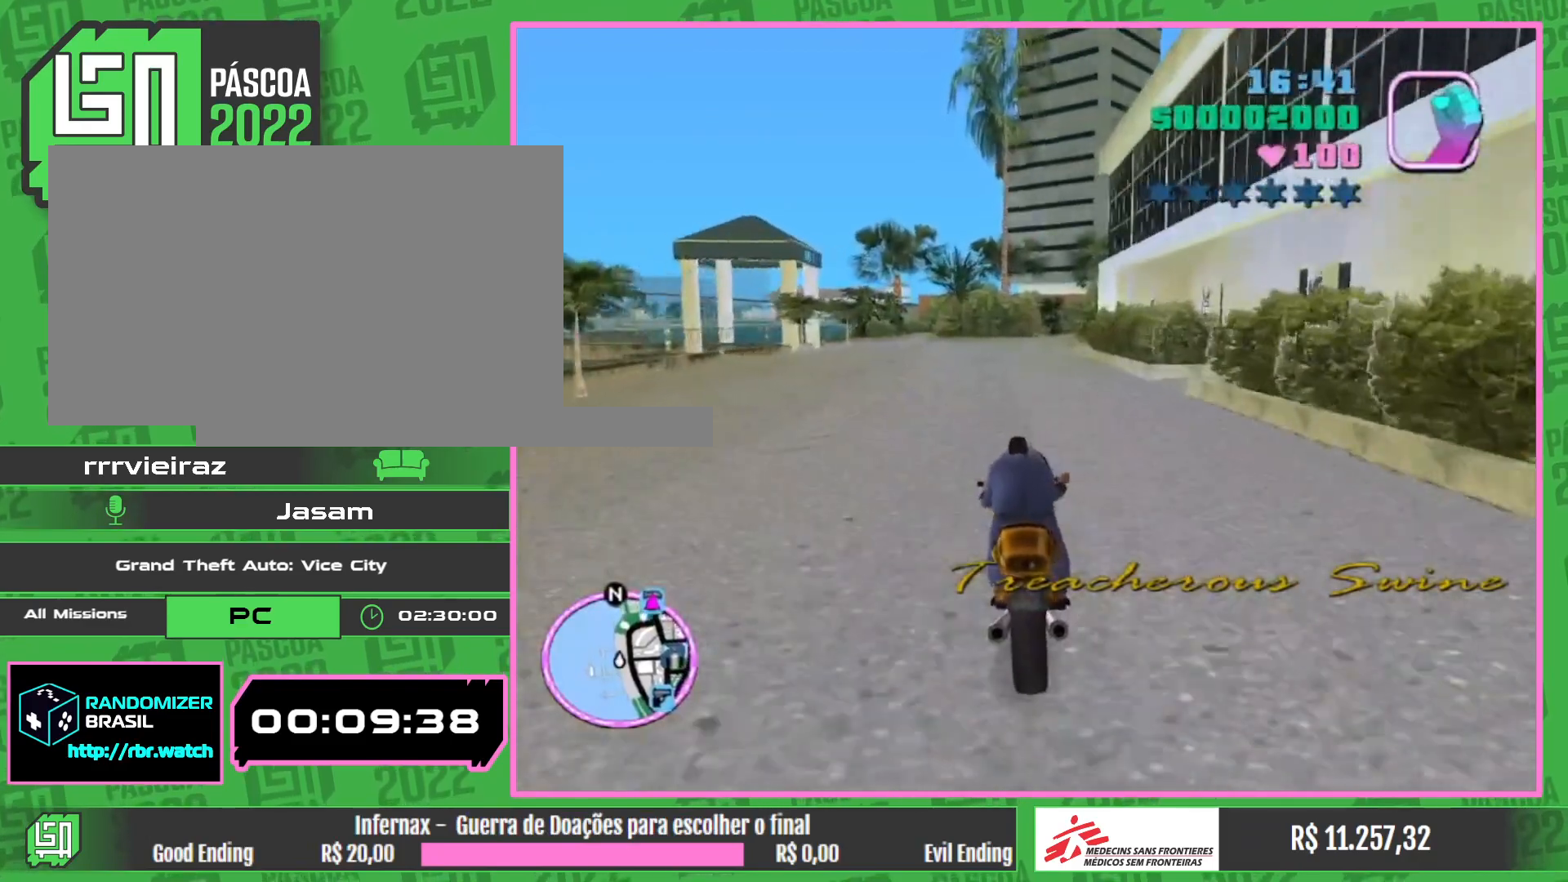
{"keys": [], "mouse": [], "events": [[50, "mouse_right", "down"], [150, "mouse_right", "up"], [217, "mouse_right", "down"], [283, "w", "up"], [317, "mouse_right", "up"]]}
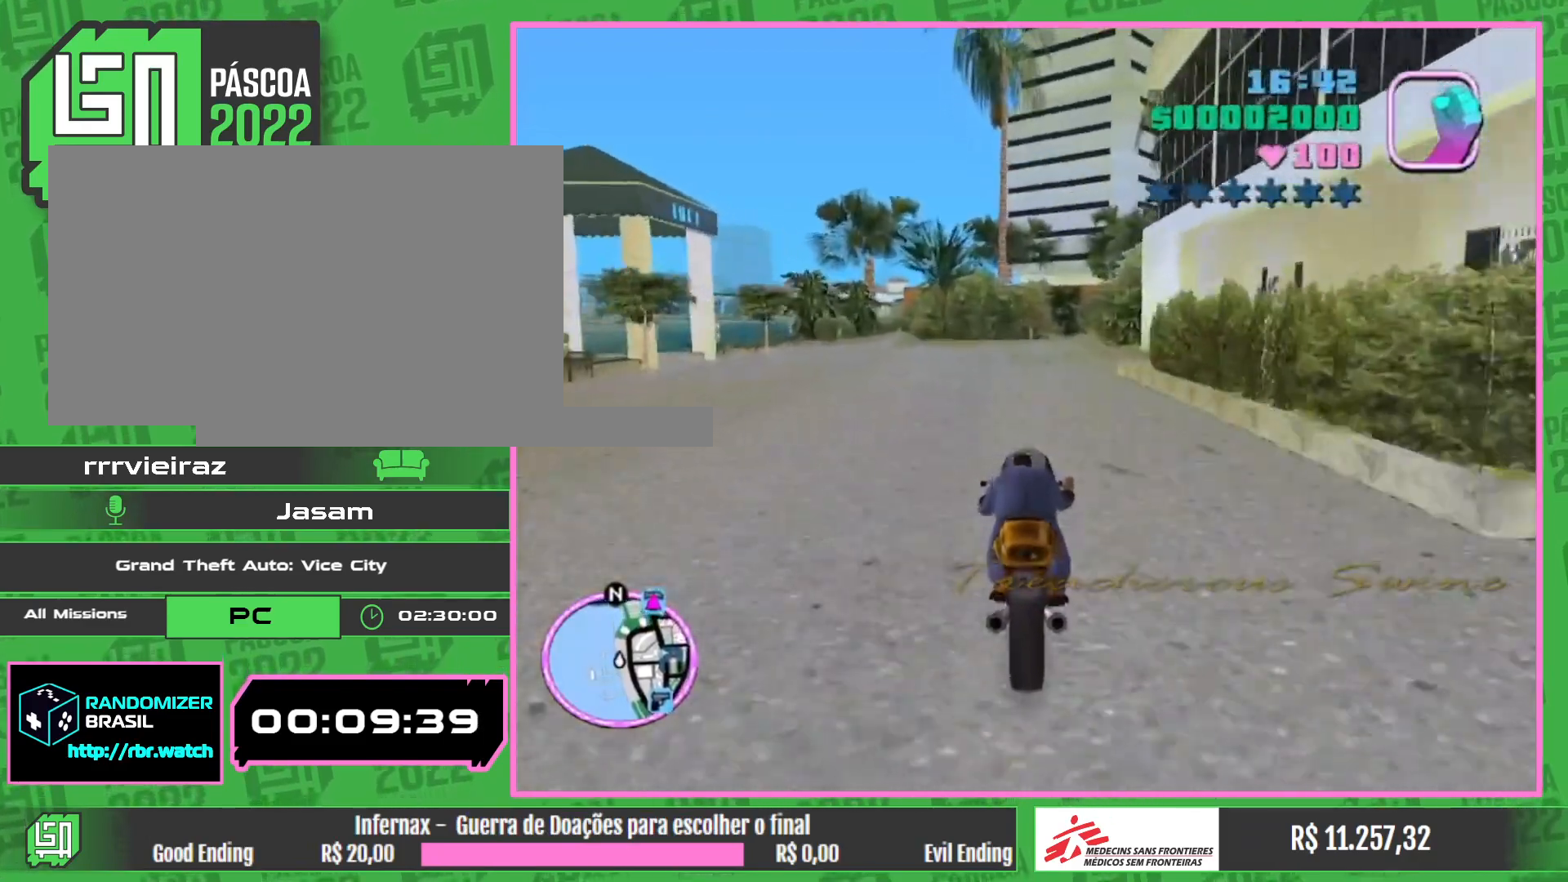
{"keys": [], "mouse": [], "events": []}
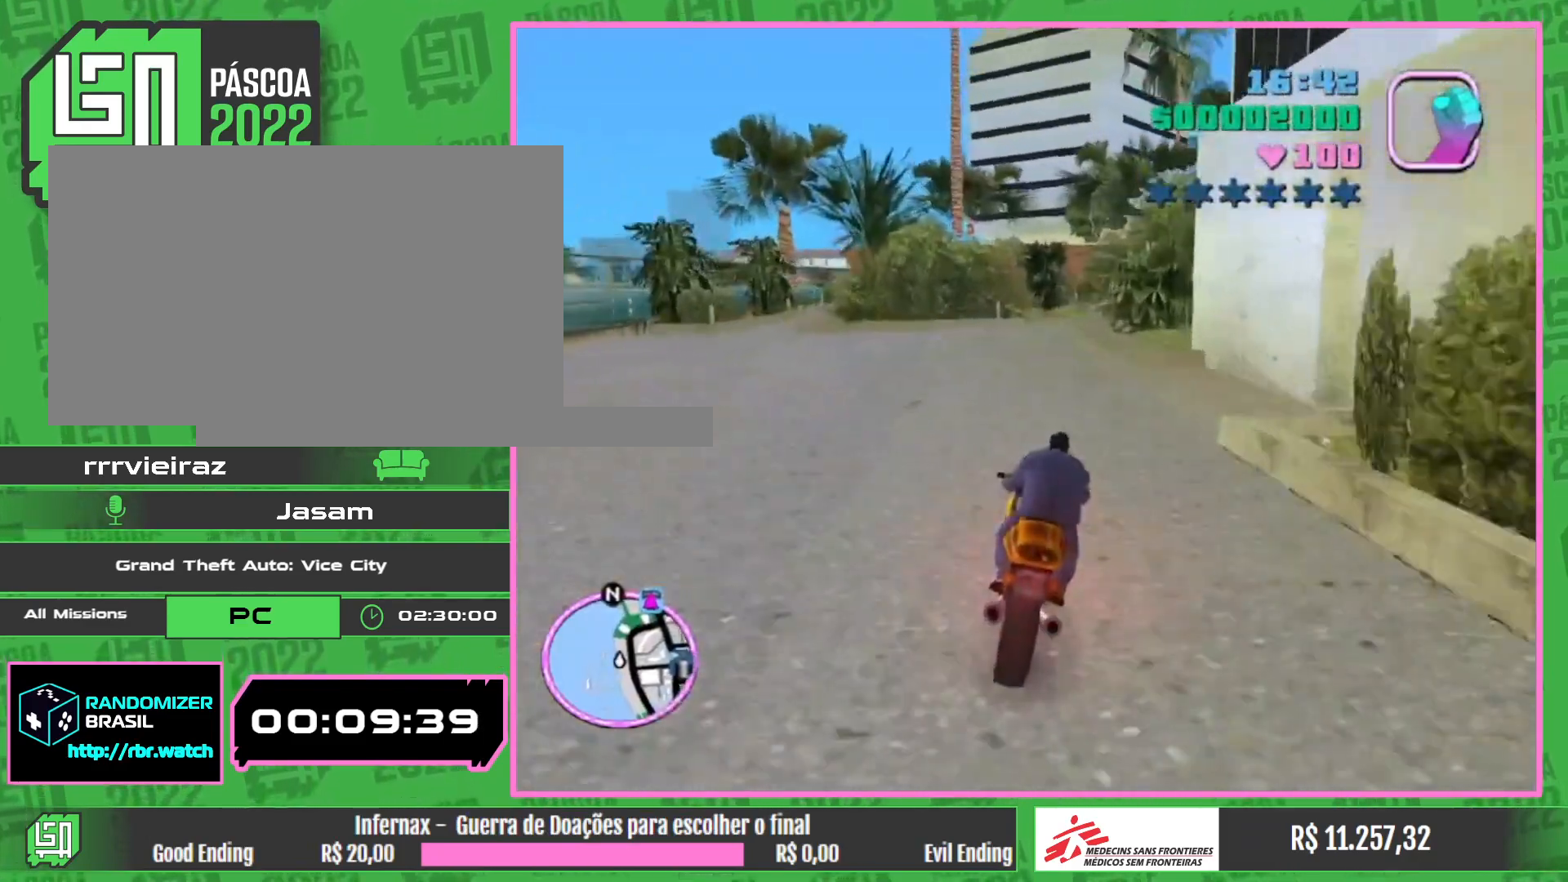
{"keys": [], "mouse": [], "events": []}
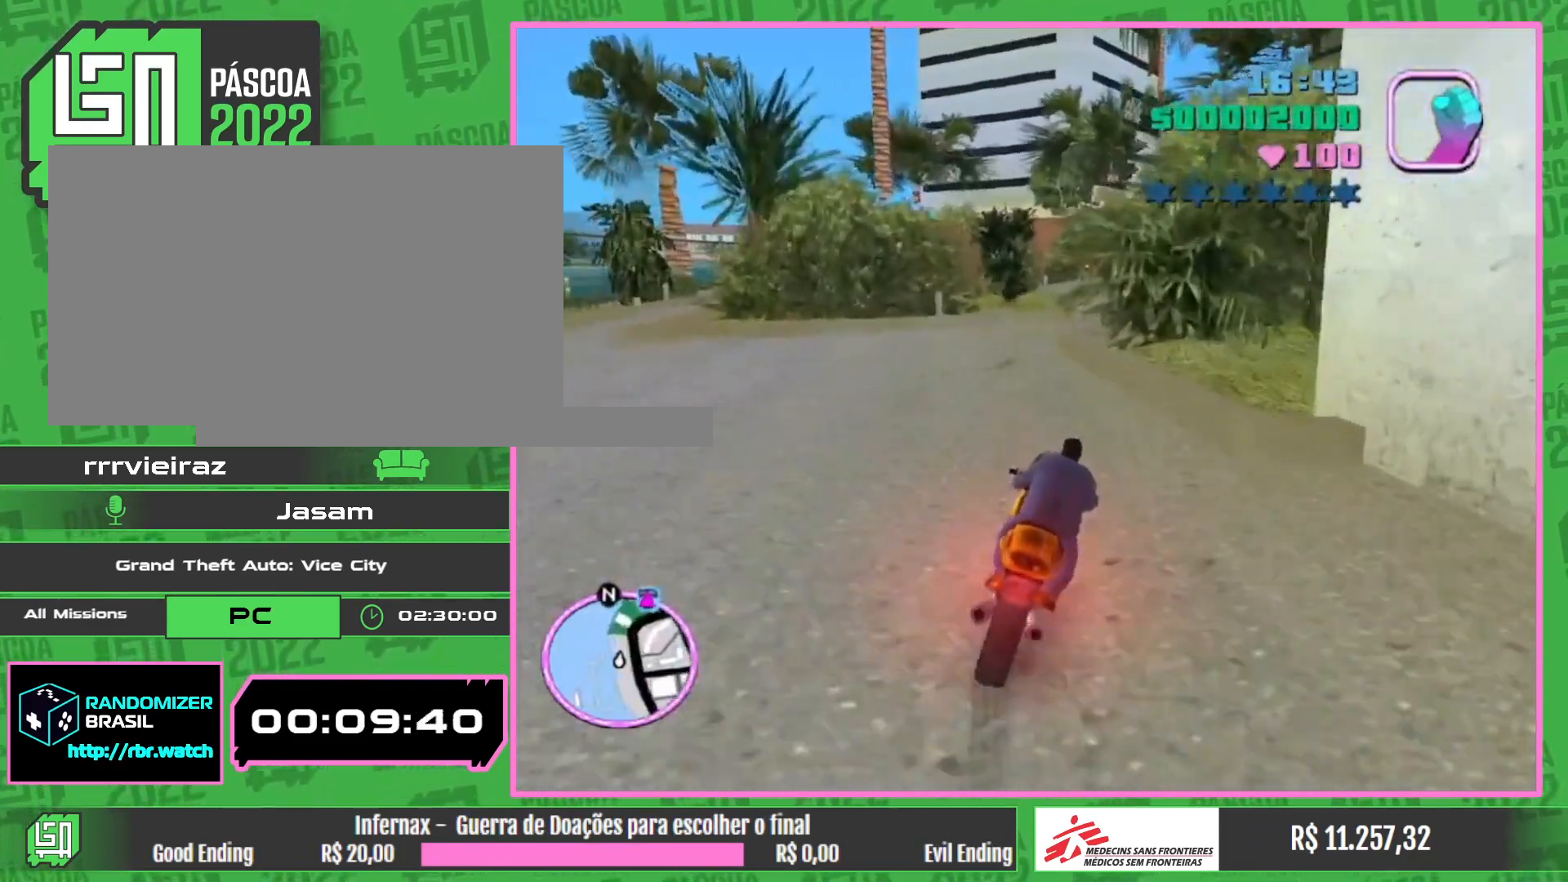
{"keys": ["w"], "mouse": [], "events": [[383, "w", "down"]]}